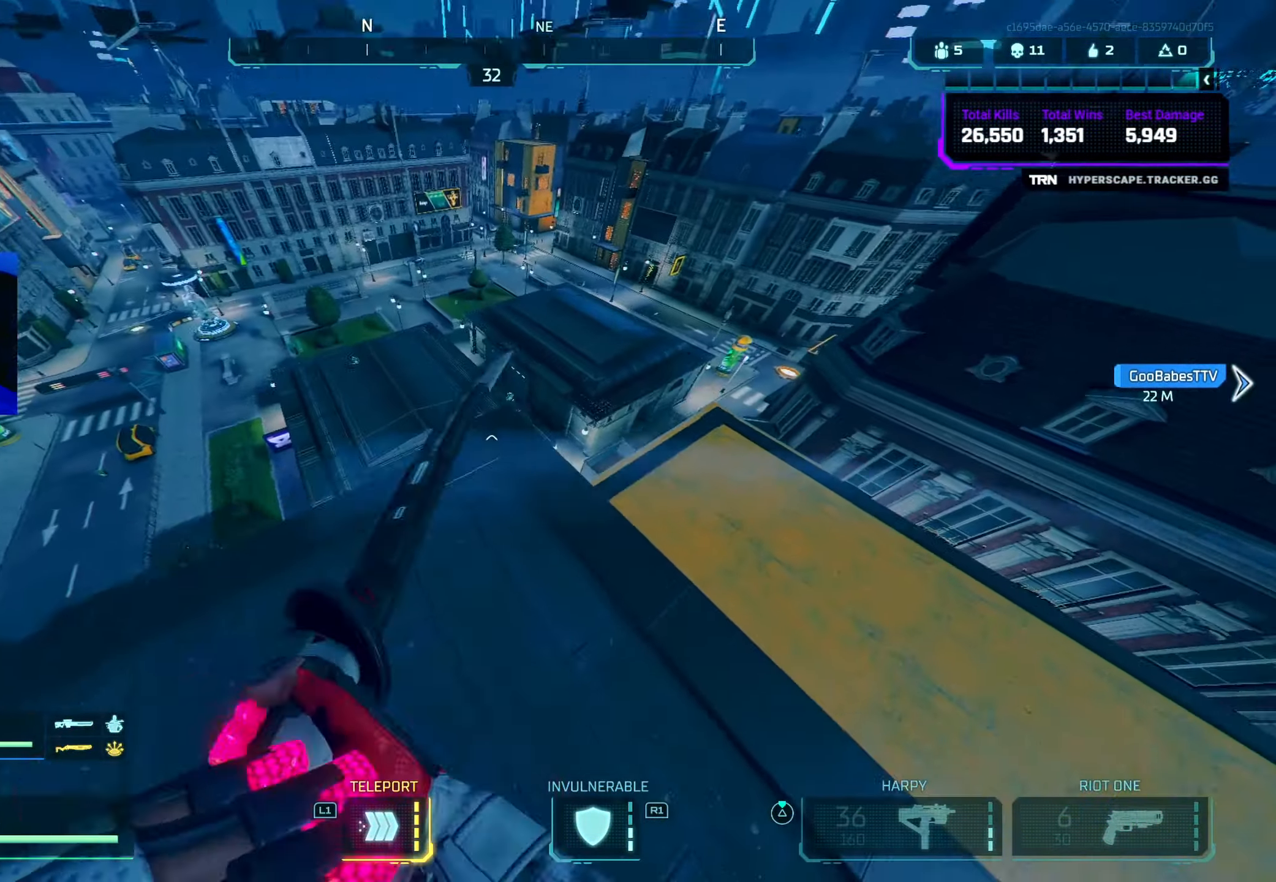
Gameplay with a controller (PlayStation layout); each line is a JSON object with the inputs held at the frame after it. "events" lists button and stick changes between this image and that frame as [ms after this image, input, new state], when the widget could be followed in between.
{"buttons": [], "left_stick": "up", "right_stick": "center", "events": [[217, "right_stick", "center"], [234, "left_stick", "up"], [333, "right_stick", "left"], [450, "right_stick", "center"]]}
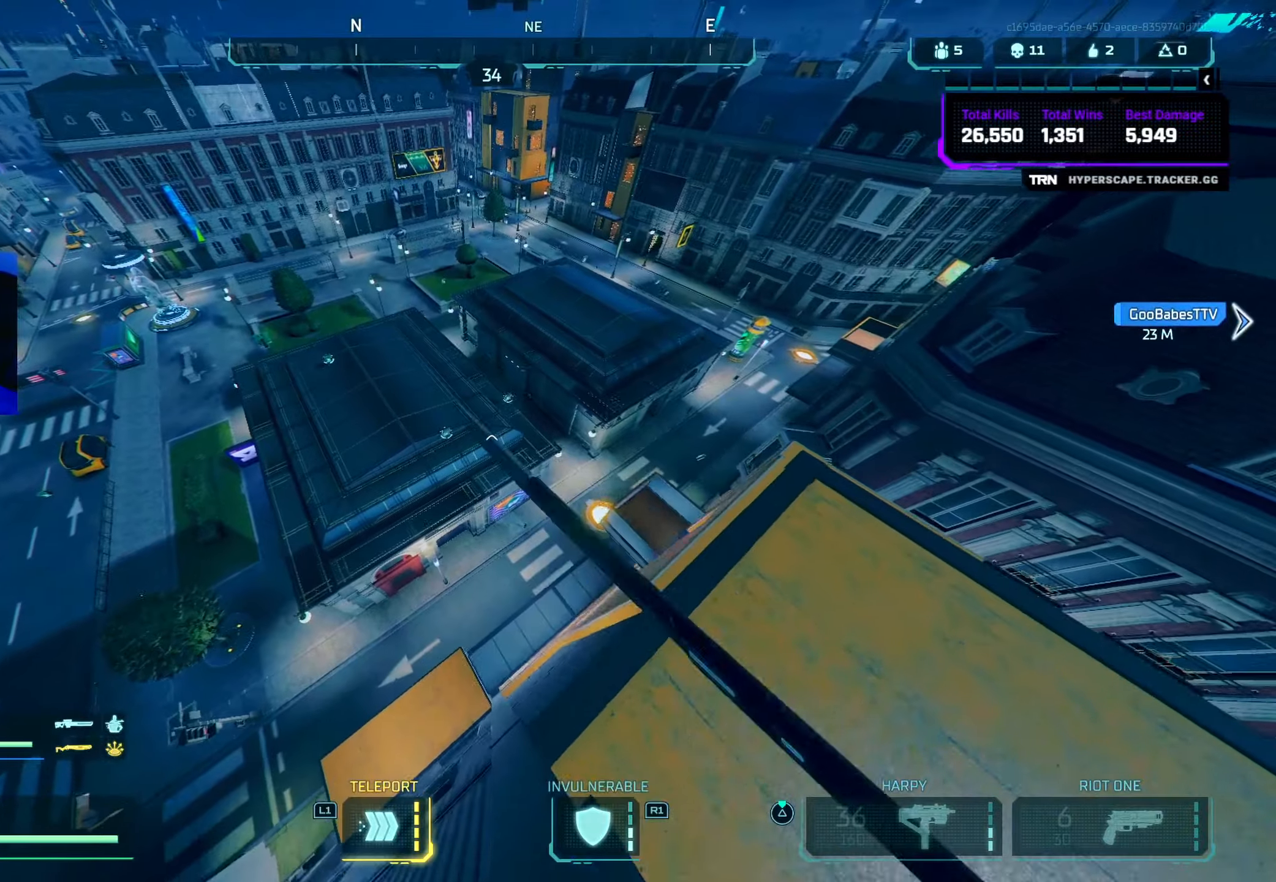
{"buttons": [], "left_stick": "up-right", "right_stick": "right", "events": [[200, "left_stick", "up-right"], [366, "right_stick", "right"]]}
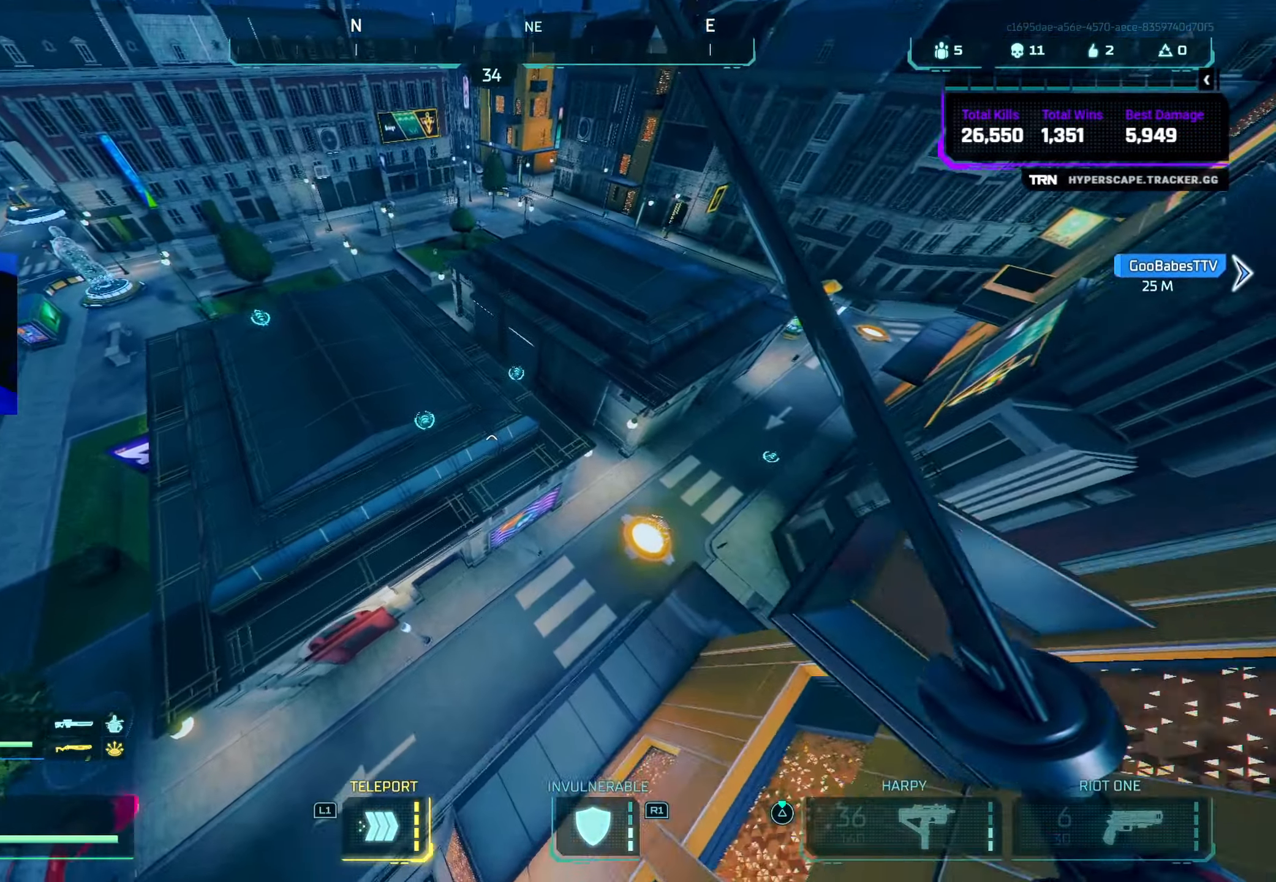
{"buttons": [], "left_stick": "up", "right_stick": "up-left", "events": [[16, "right_stick", "up-right"], [116, "left_stick", "up"], [350, "CROSS", "down"], [433, "right_stick", "up-left"], [500, "CROSS", "up"]]}
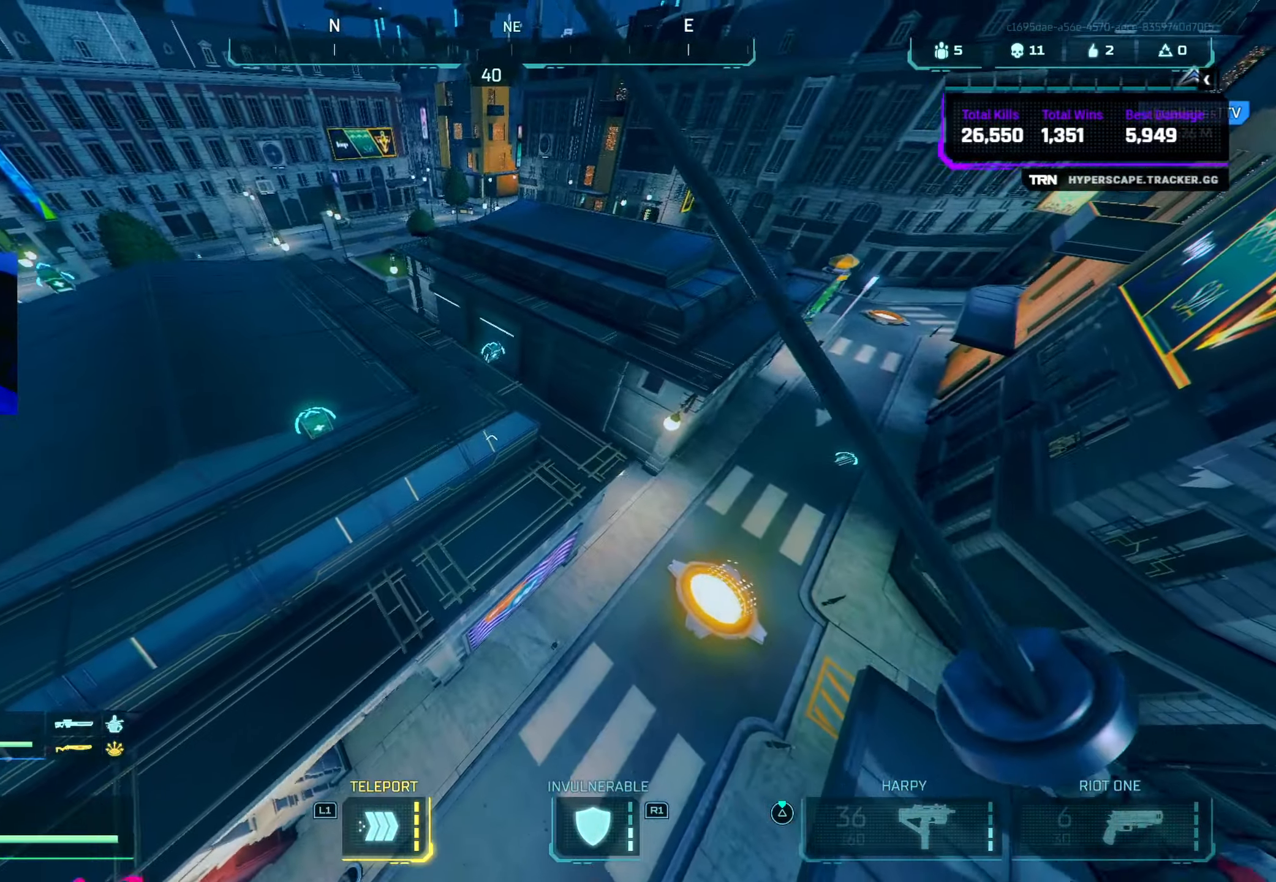
{"buttons": [], "left_stick": "up", "right_stick": "up-left", "events": [[16, "right_stick", "left"], [433, "right_stick", "up-left"]]}
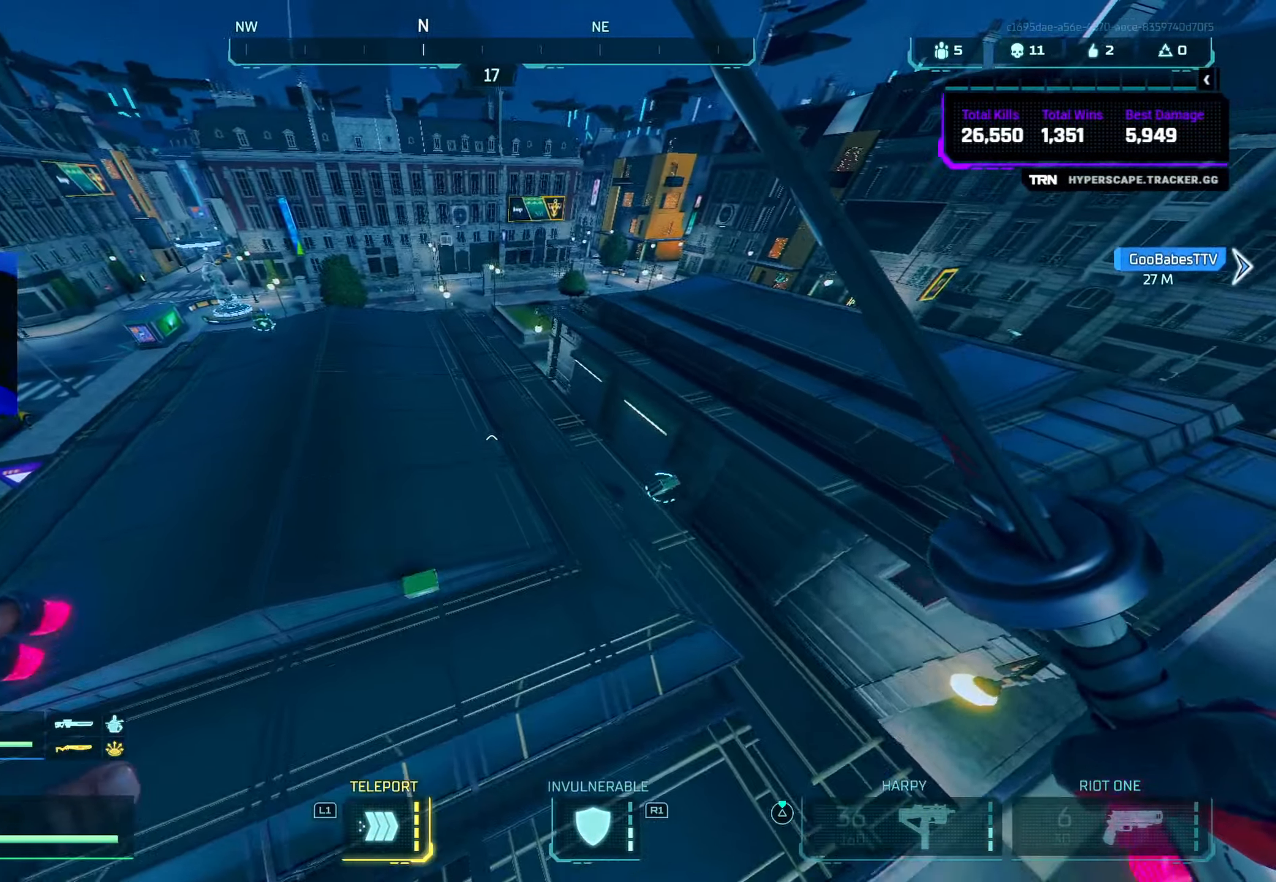
{"buttons": ["CIRCLE"], "left_stick": "up", "right_stick": "center", "events": [[333, "CIRCLE", "down"], [500, "right_stick", "center"]]}
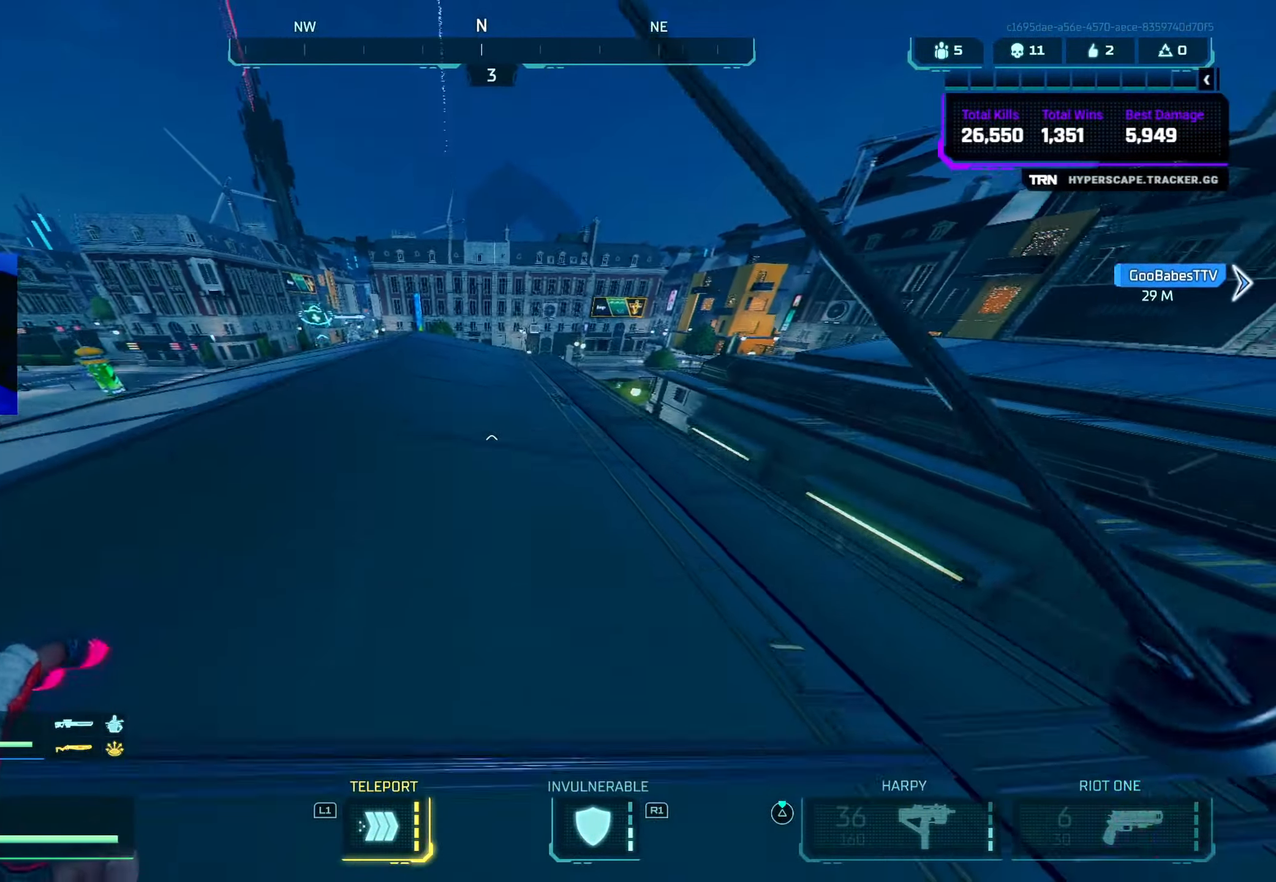
{"buttons": [], "left_stick": "up", "right_stick": "down-left", "events": [[16, "CIRCLE", "up"], [166, "R2", "down"], [216, "right_stick", "left"], [266, "CROSS", "down"], [266, "right_stick", "center"], [316, "R2", "up"], [350, "right_stick", "down"], [383, "CROSS", "up"], [433, "right_stick", "down-left"]]}
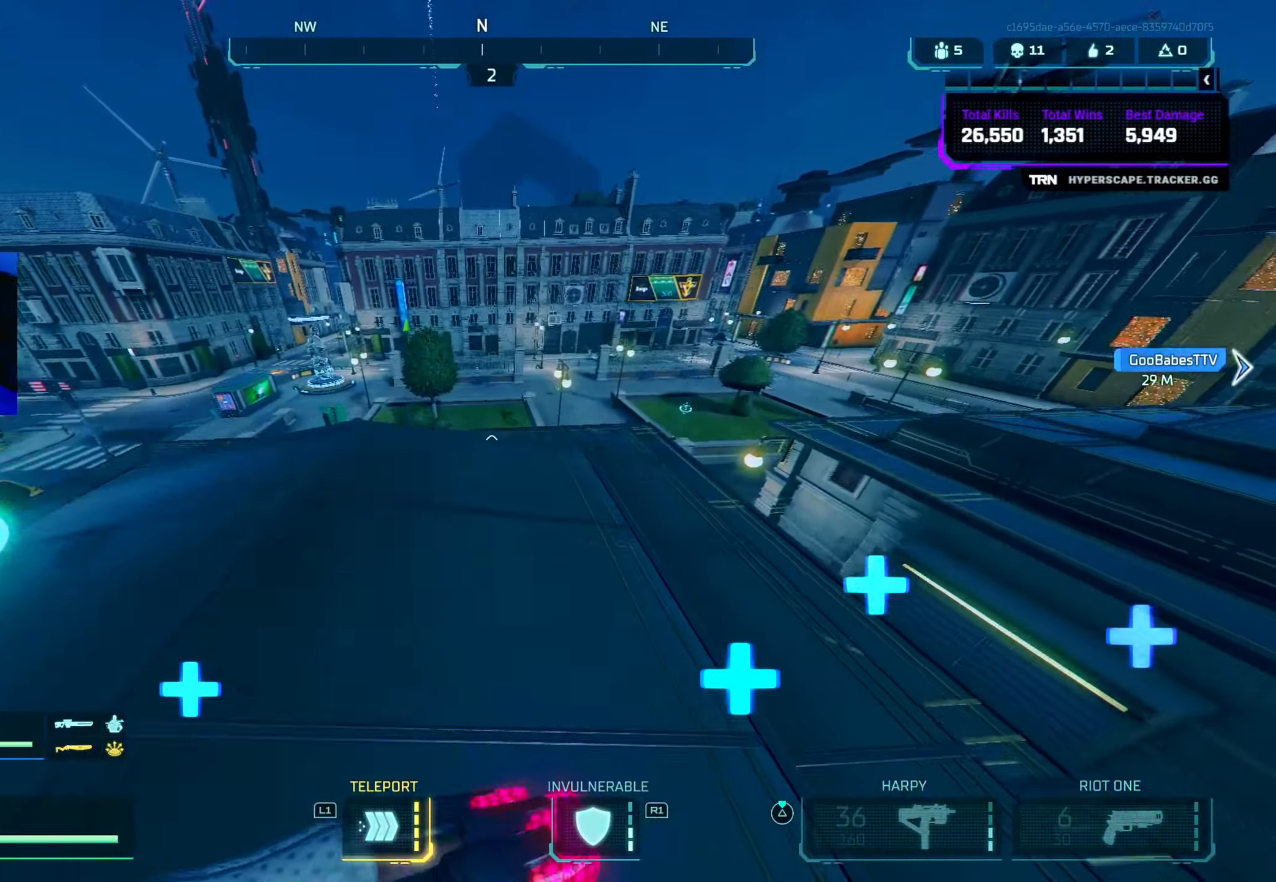
{"buttons": [], "left_stick": "up", "right_stick": "center", "events": [[66, "right_stick", "center"]]}
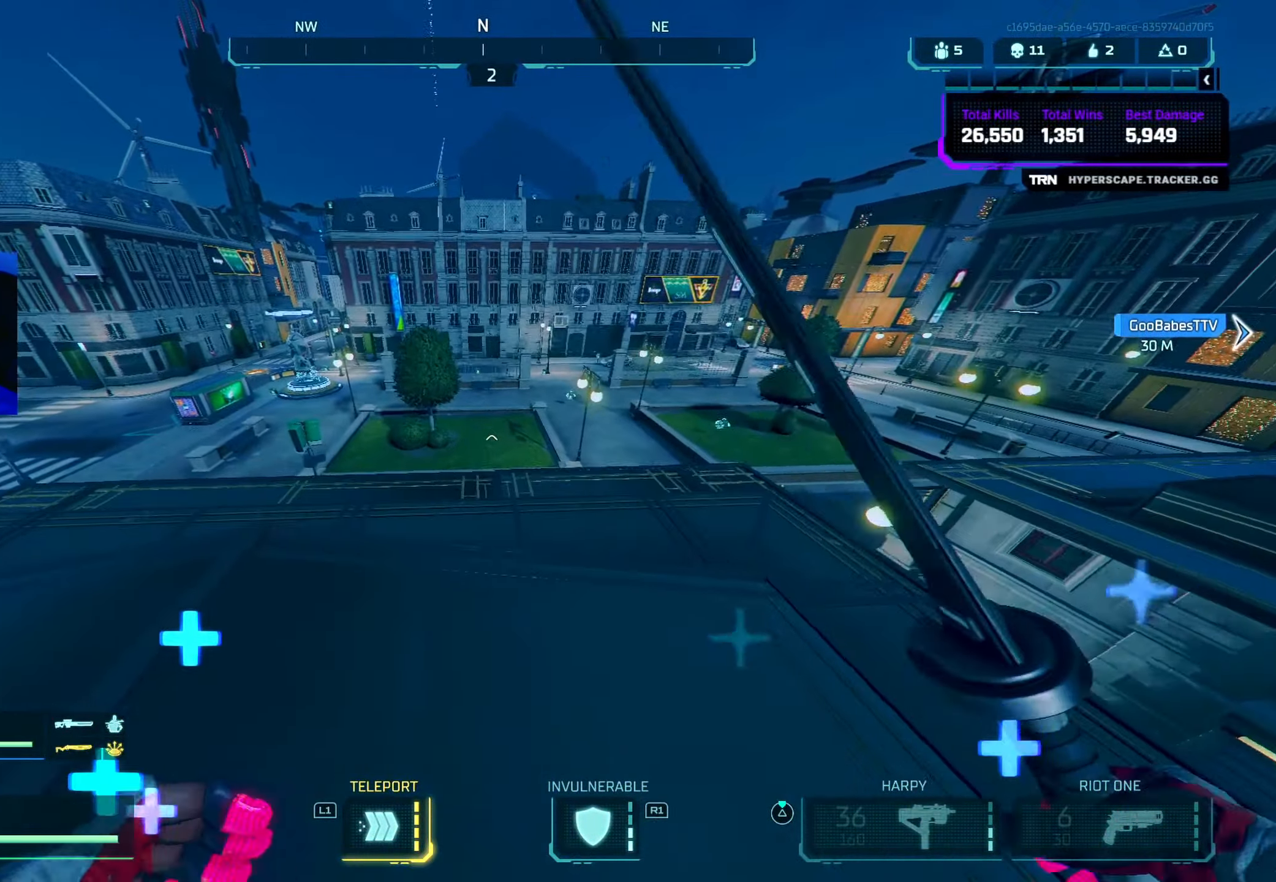
{"buttons": [], "left_stick": "up-left", "right_stick": "right", "events": [[16, "CIRCLE", "down"], [183, "right_stick", "right"], [200, "CIRCLE", "up"], [433, "left_stick", "up-left"]]}
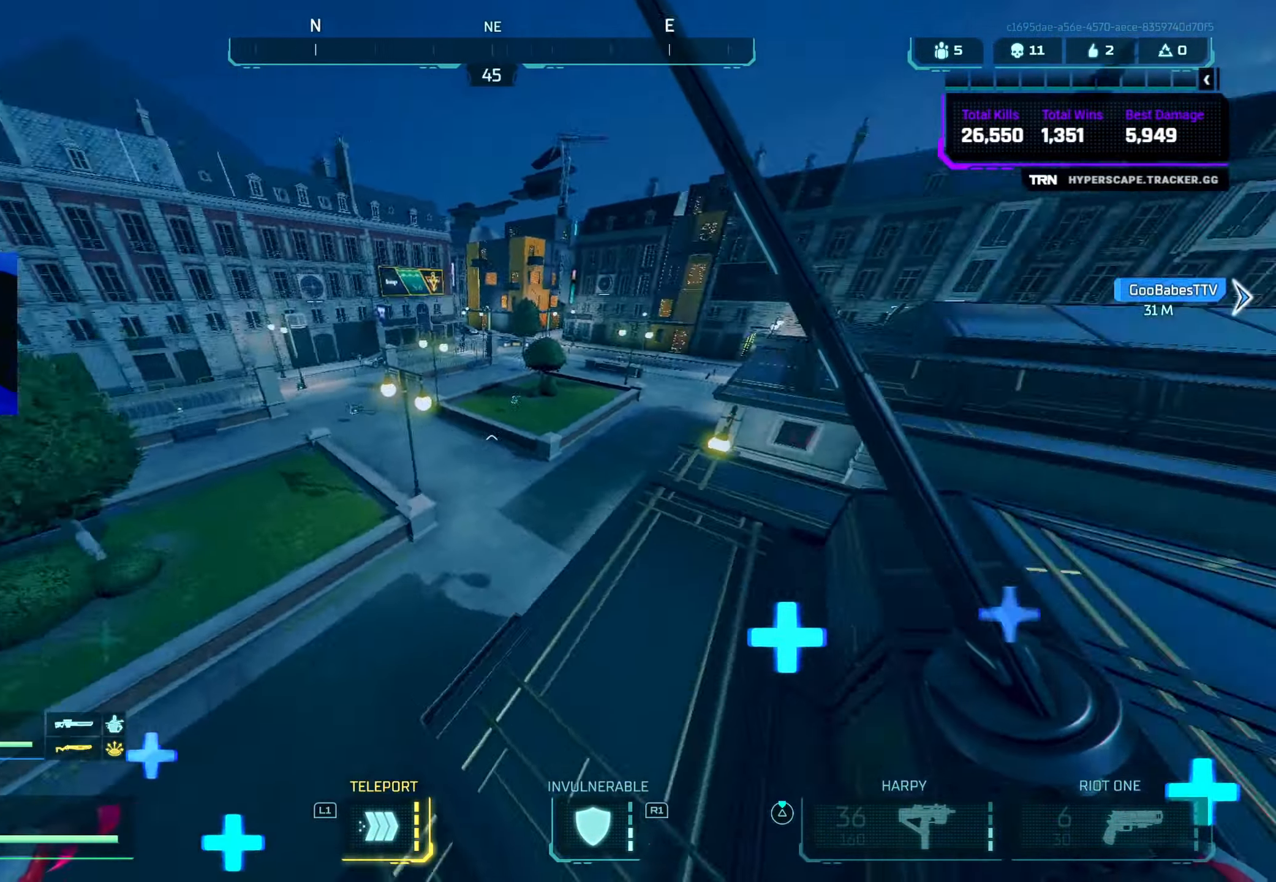
{"buttons": [], "left_stick": "up-left", "right_stick": "up-right", "events": [[350, "right_stick", "up-right"]]}
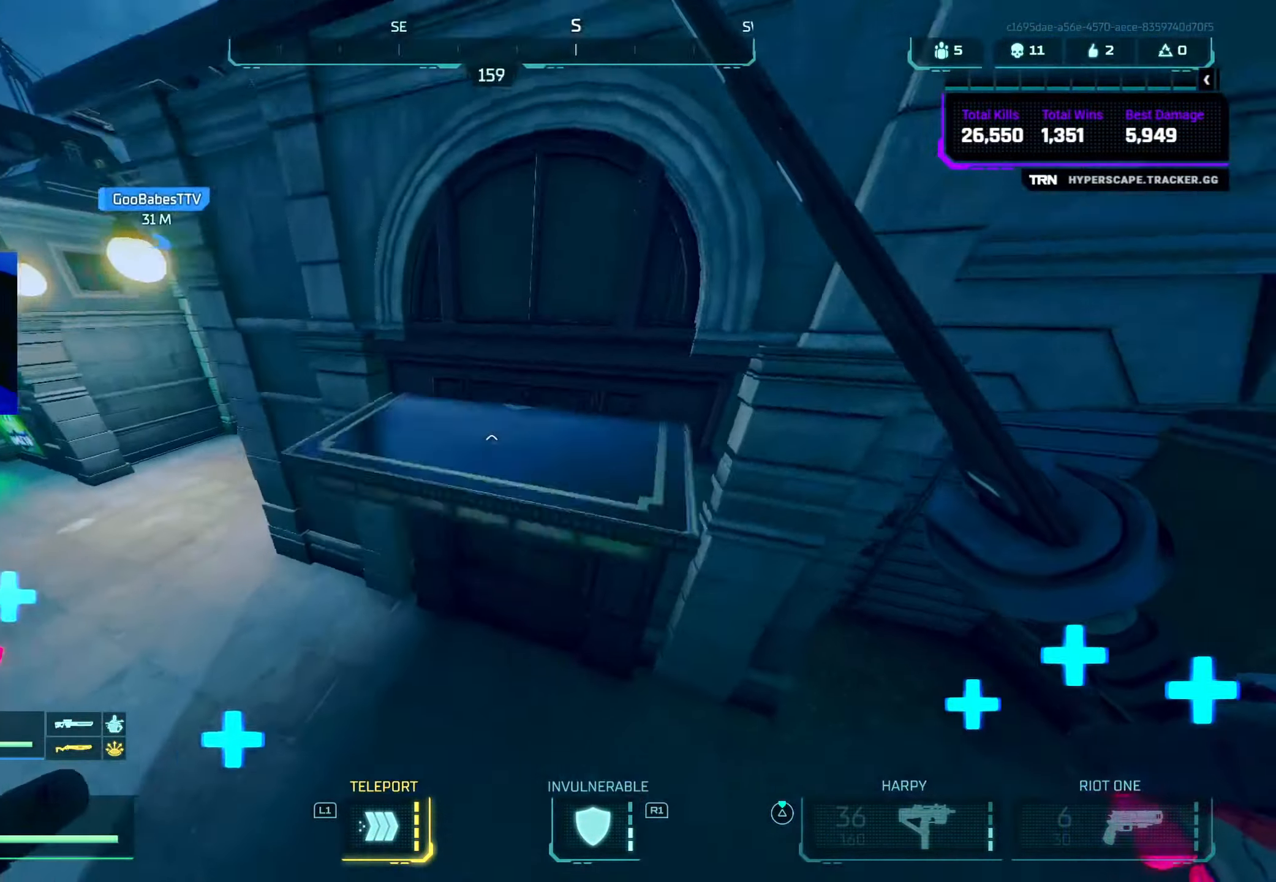
{"buttons": ["CIRCLE"], "left_stick": "up-left", "right_stick": "up-left", "events": [[83, "right_stick", "up-left"], [233, "L3", "down"], [316, "L3", "up"], [416, "CIRCLE", "down"]]}
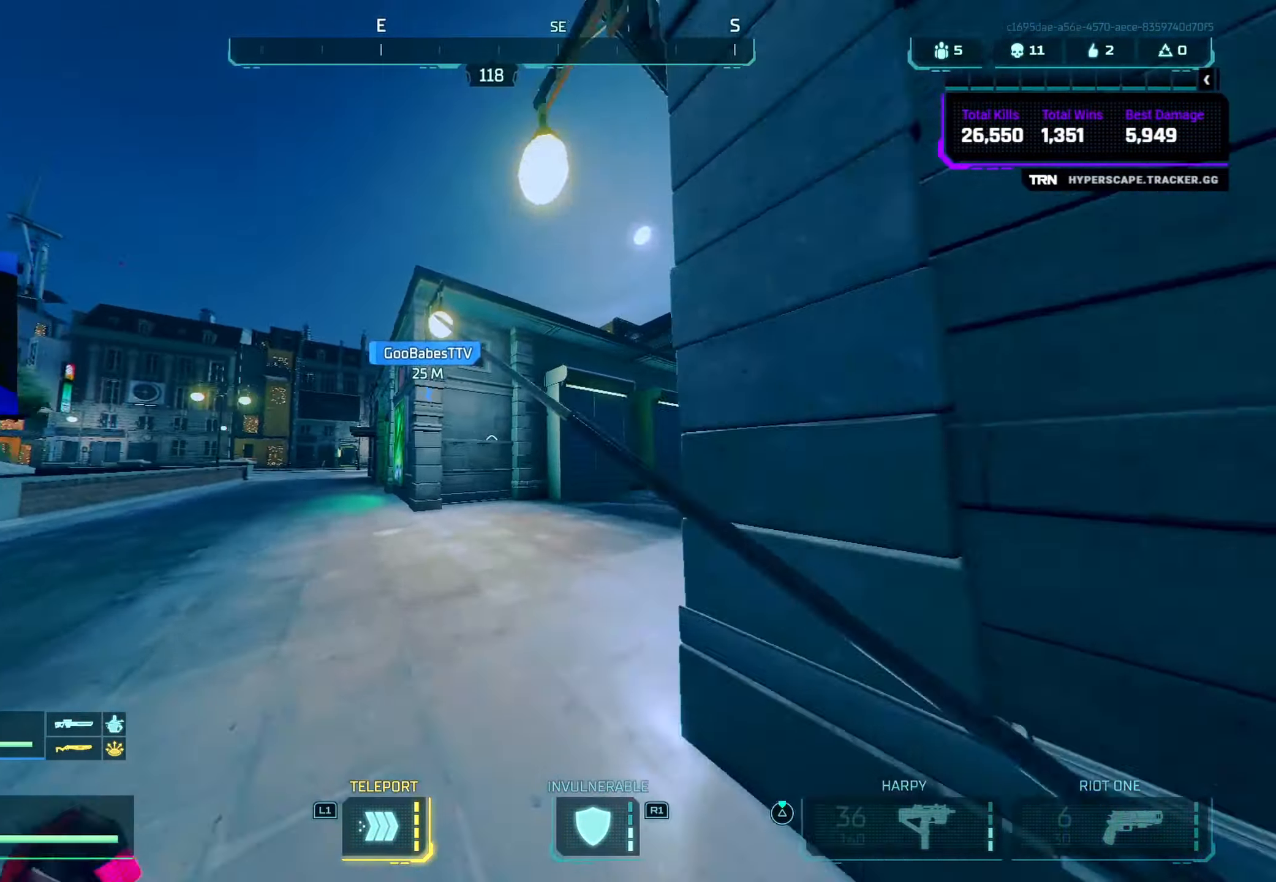
{"buttons": [], "left_stick": "down-left", "right_stick": "left", "events": [[50, "right_stick", "right"], [66, "left_stick", "up"], [100, "CIRCLE", "up"], [183, "L3", "down"], [183, "left_stick", "up-left"], [300, "L3", "up"], [450, "right_stick", "left"], [483, "left_stick", "down-left"]]}
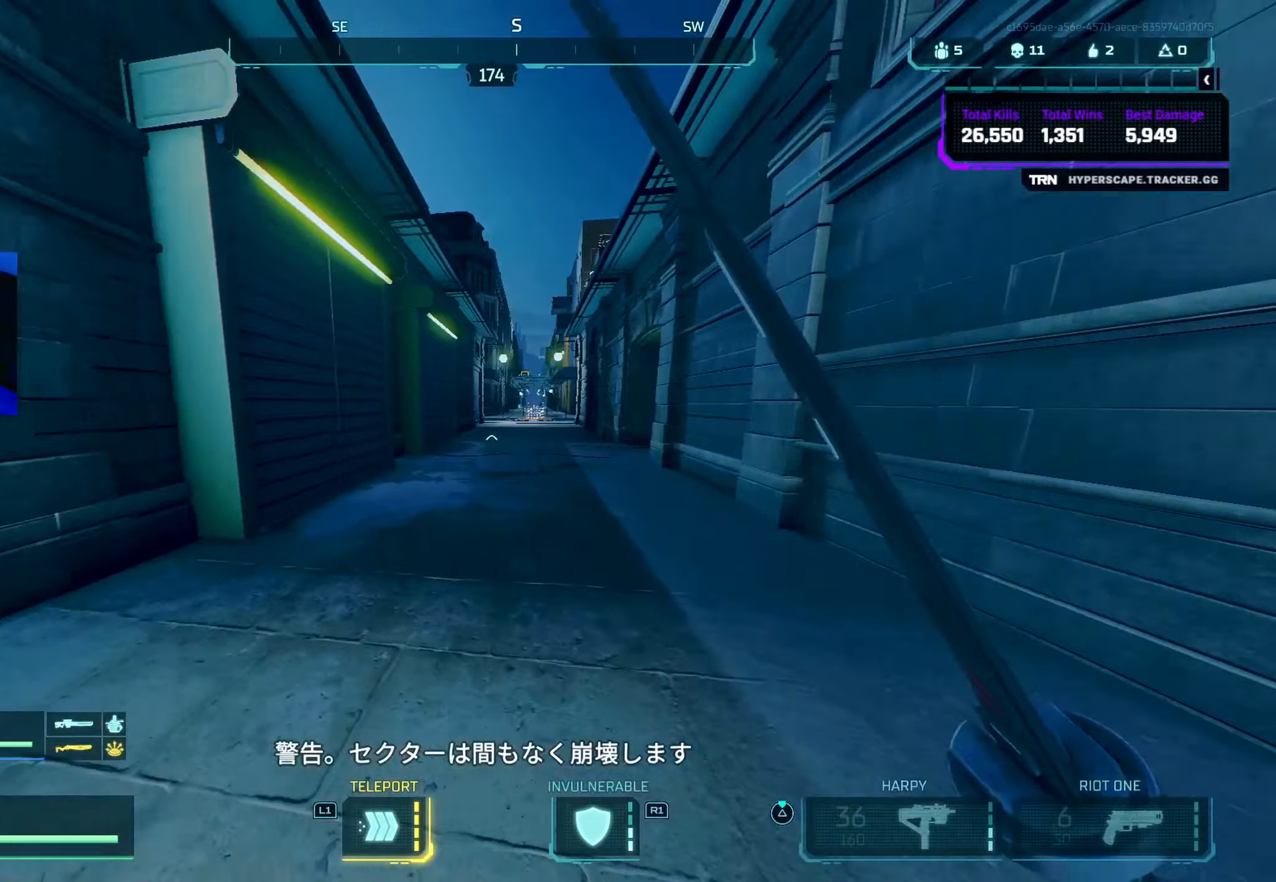
{"buttons": ["CIRCLE"], "left_stick": "up-left", "right_stick": "left", "events": [[150, "left_stick", "up-left"], [250, "L3", "down"], [350, "L3", "up"], [350, "right_stick", "down-right"], [450, "CIRCLE", "down"], [483, "right_stick", "left"]]}
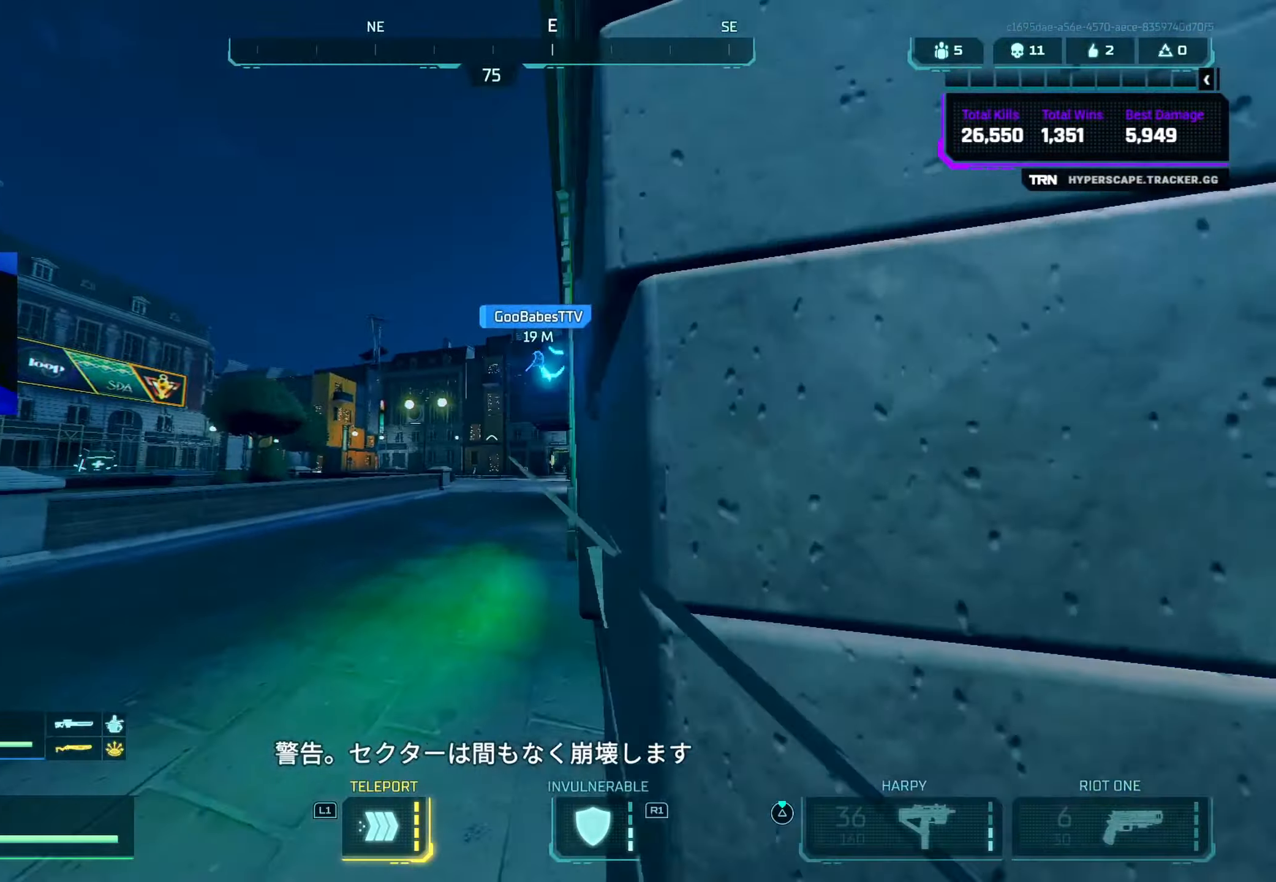
{"buttons": [], "left_stick": "up-left", "right_stick": "down-right", "events": [[117, "CIRCLE", "up"], [117, "right_stick", "center"], [167, "right_stick", "right"], [217, "right_stick", "center"], [350, "CROSS", "down"], [350, "right_stick", "down-right"], [500, "CROSS", "up"]]}
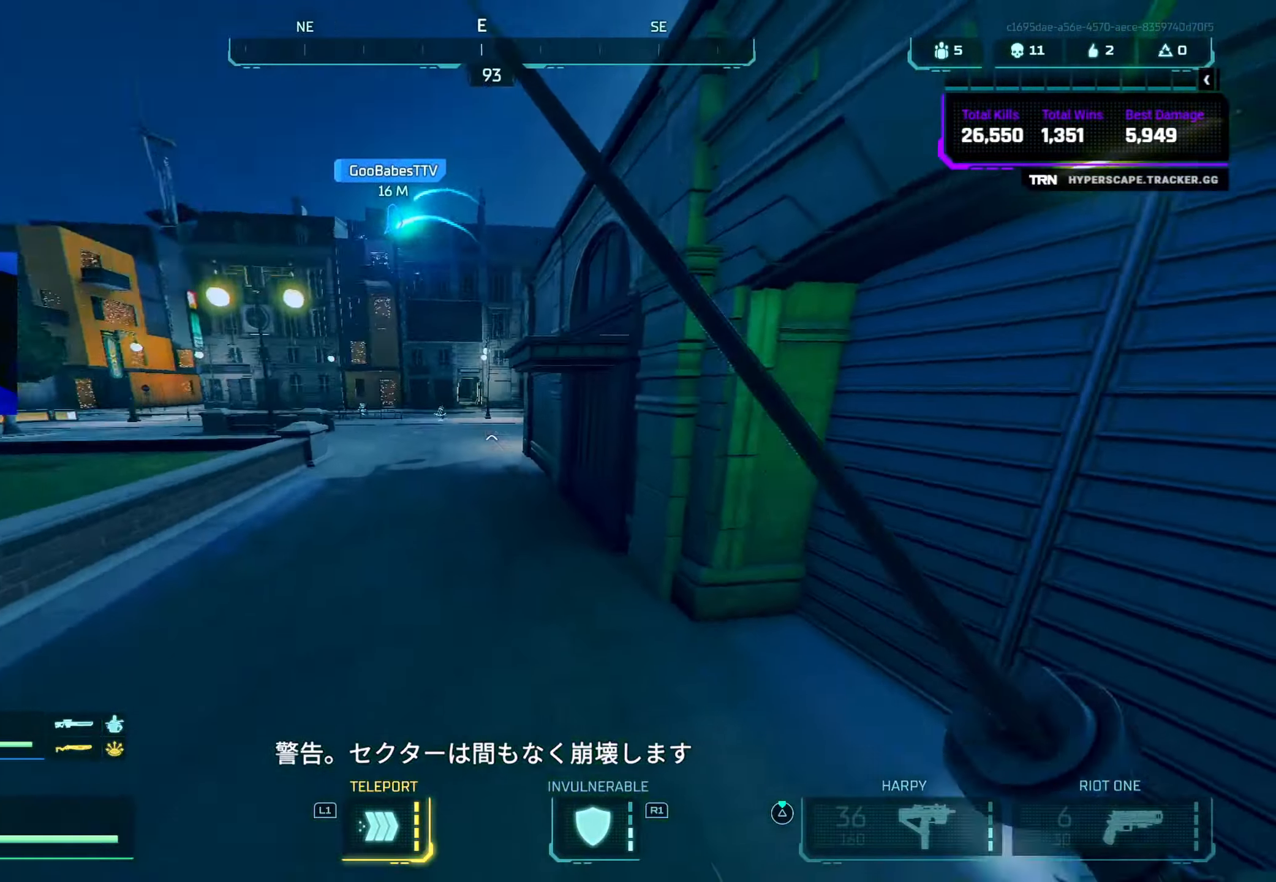
{"buttons": [], "left_stick": "up", "right_stick": "center", "events": [[167, "right_stick", "center"], [217, "right_stick", "left"], [400, "left_stick", "up"], [417, "right_stick", "center"]]}
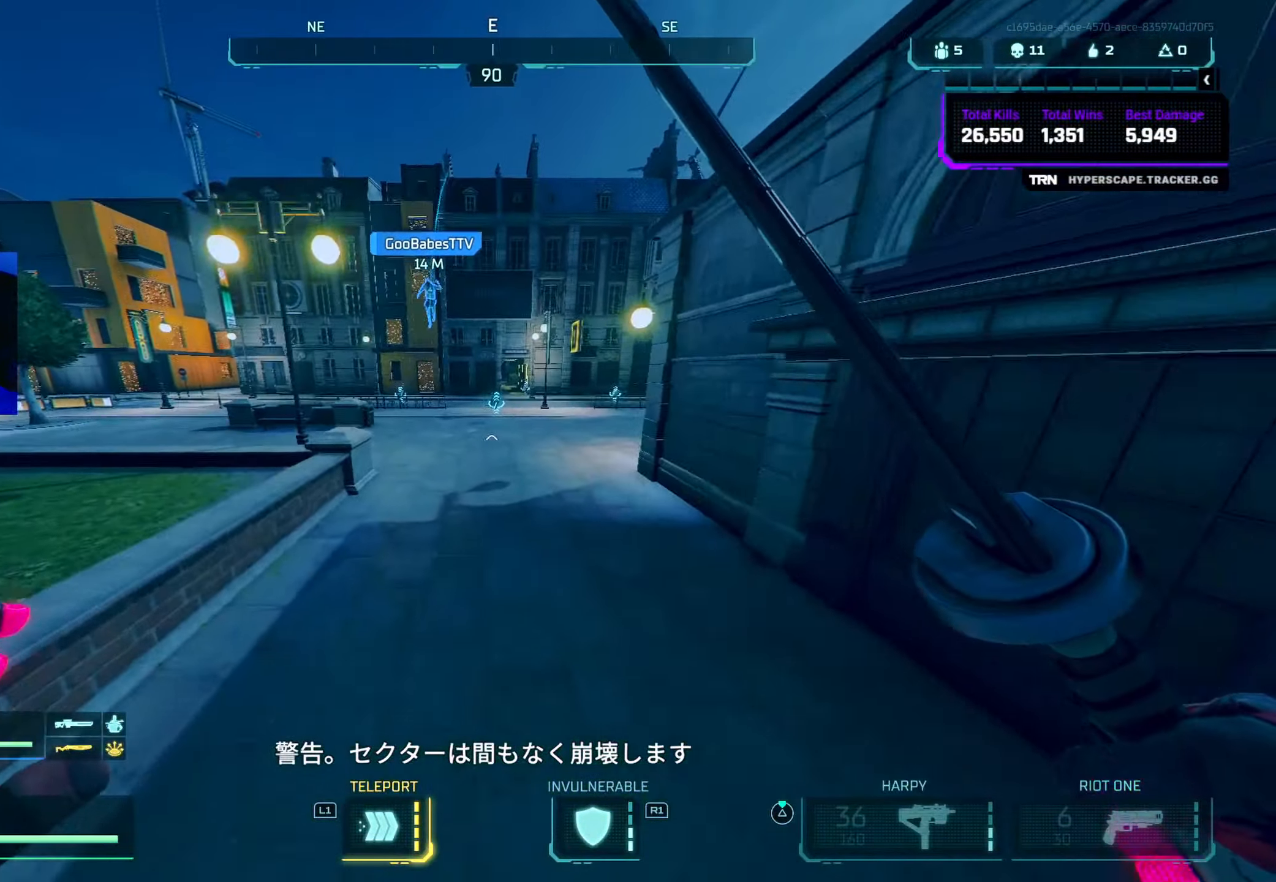
{"buttons": [], "left_stick": "center", "right_stick": "center", "events": [[67, "right_stick", "left"], [117, "L3", "down"], [133, "right_stick", "up-left"], [200, "CIRCLE", "down"], [217, "L3", "up"], [300, "right_stick", "up-right"], [350, "CIRCLE", "up"], [350, "left_stick", "center"], [367, "right_stick", "center"]]}
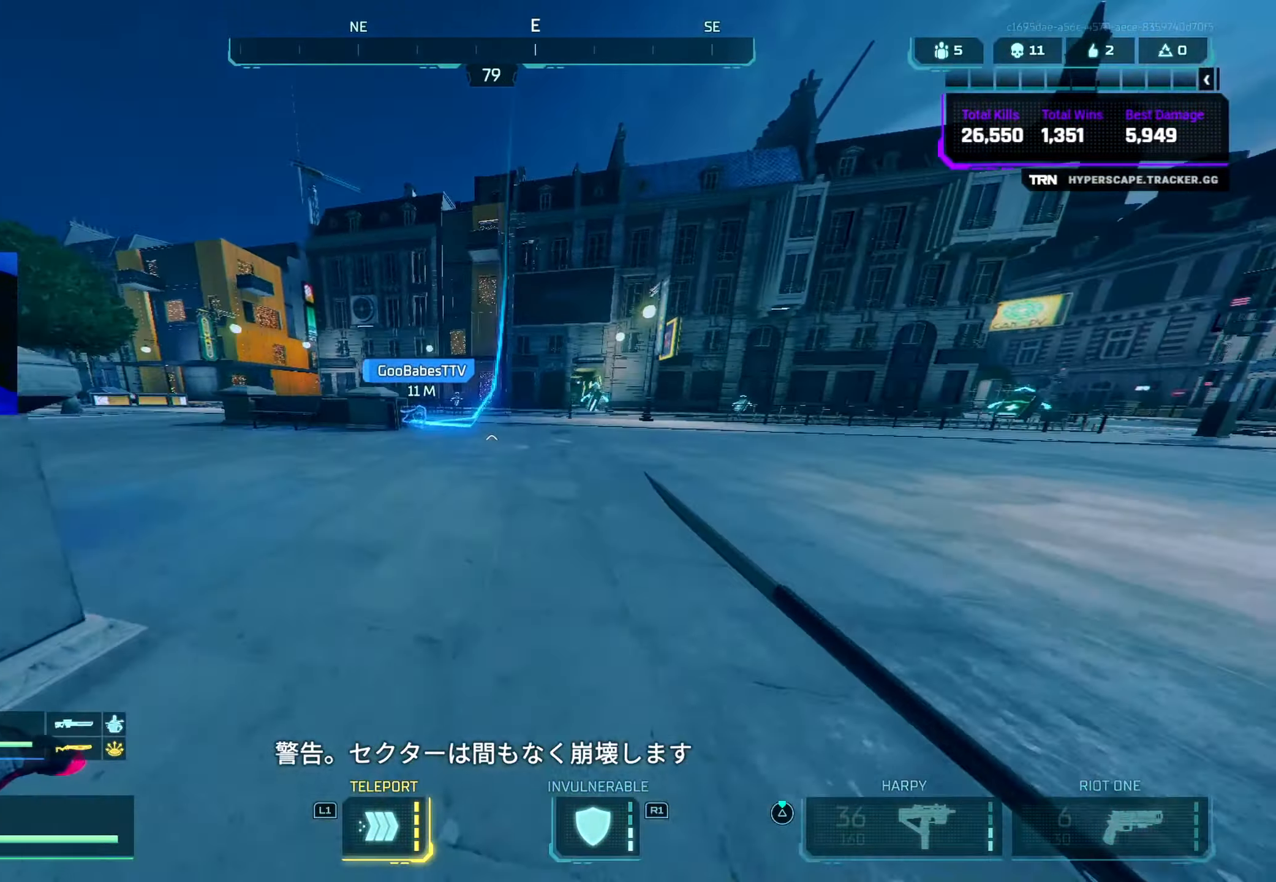
{"buttons": [], "left_stick": "up", "right_stick": "center", "events": [[33, "right_stick", "left"], [100, "left_stick", "up-left"], [167, "CROSS", "down"], [317, "CROSS", "up"], [400, "right_stick", "center"], [467, "left_stick", "up"]]}
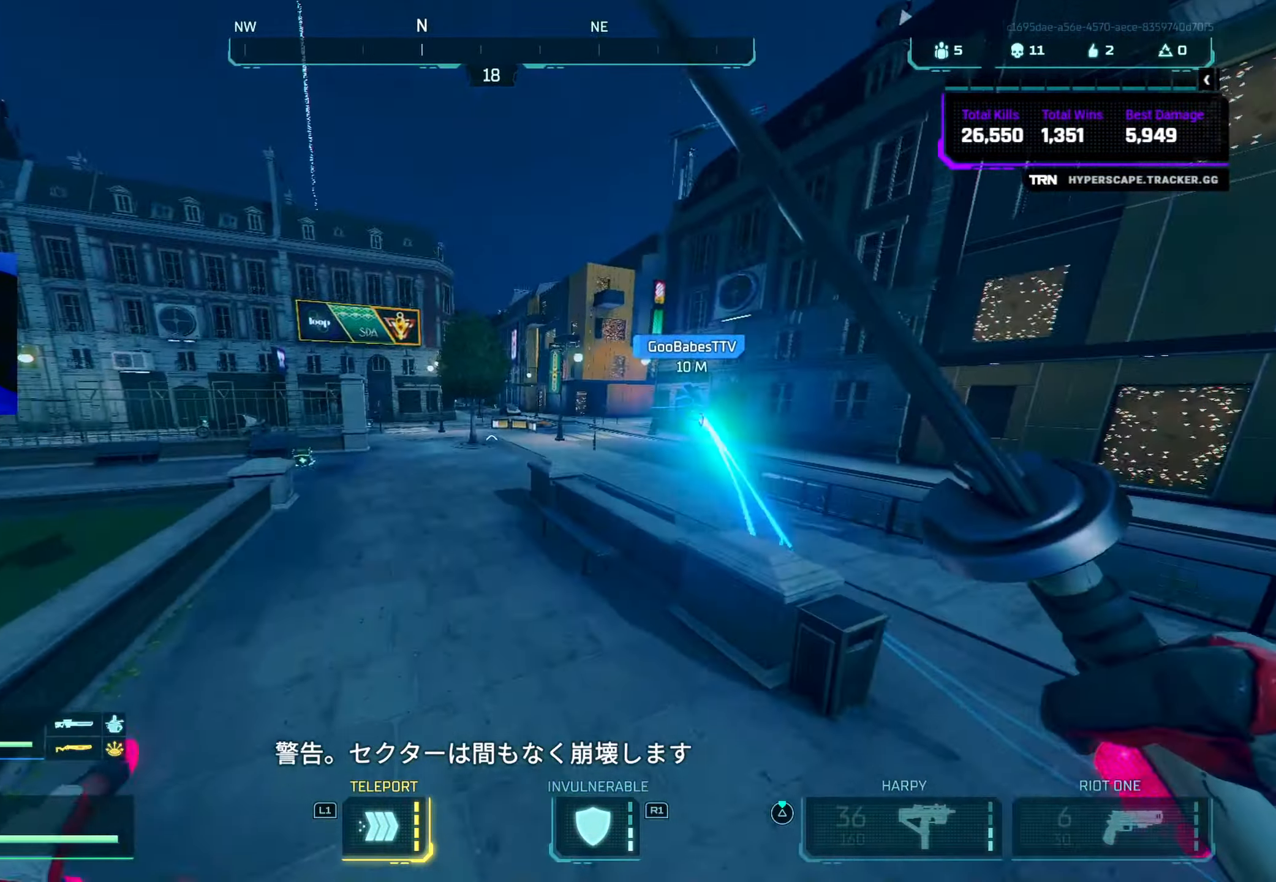
{"buttons": ["CIRCLE"], "left_stick": "up", "right_stick": "up", "events": [[217, "L3", "down"], [267, "right_stick", "right"], [317, "L3", "up"], [400, "right_stick", "center"], [433, "CIRCLE", "down"], [483, "right_stick", "up"]]}
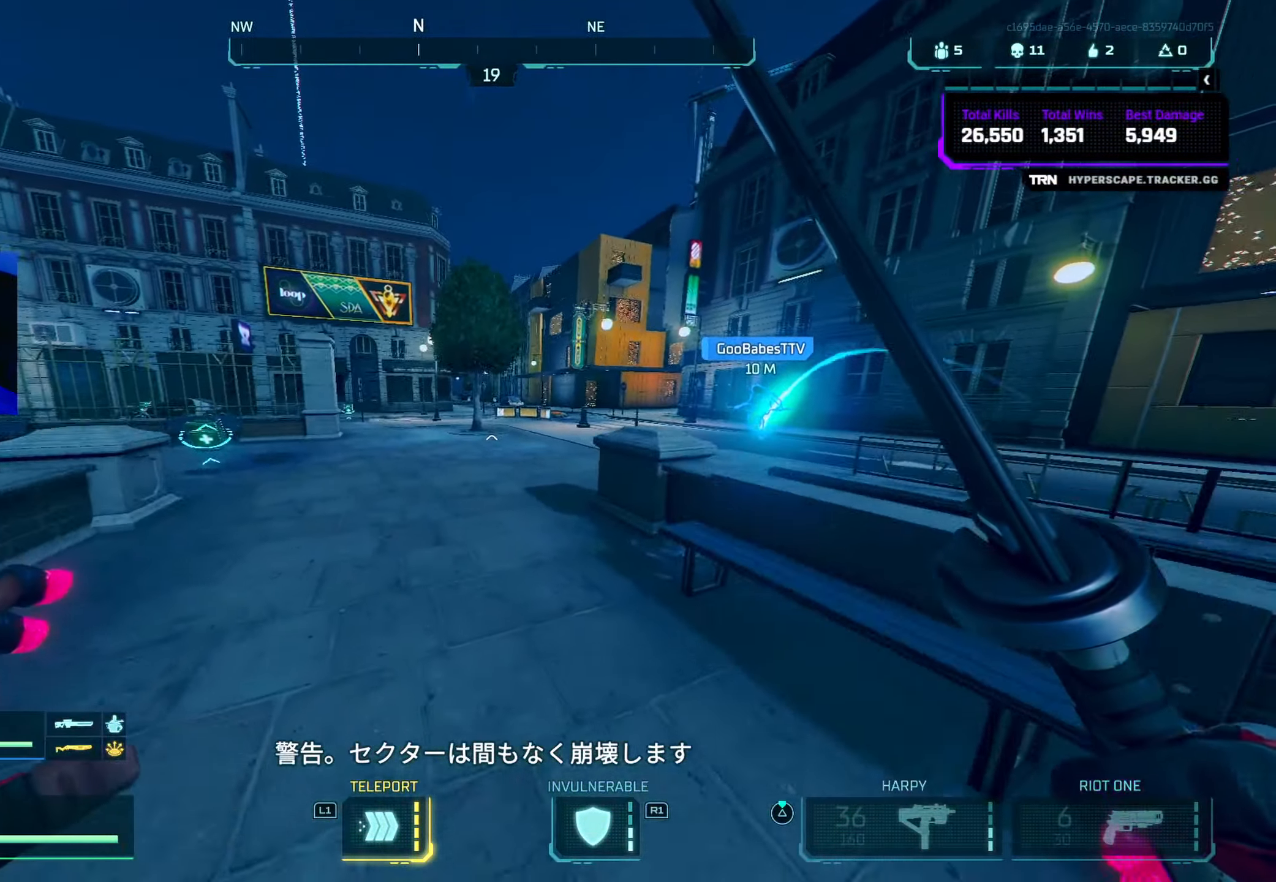
{"buttons": ["CROSS", "R2"], "left_stick": "up", "right_stick": "right", "events": [[133, "CIRCLE", "up"], [183, "right_stick", "right"], [333, "right_stick", "center"], [383, "R2", "down"], [417, "CROSS", "down"], [433, "right_stick", "right"]]}
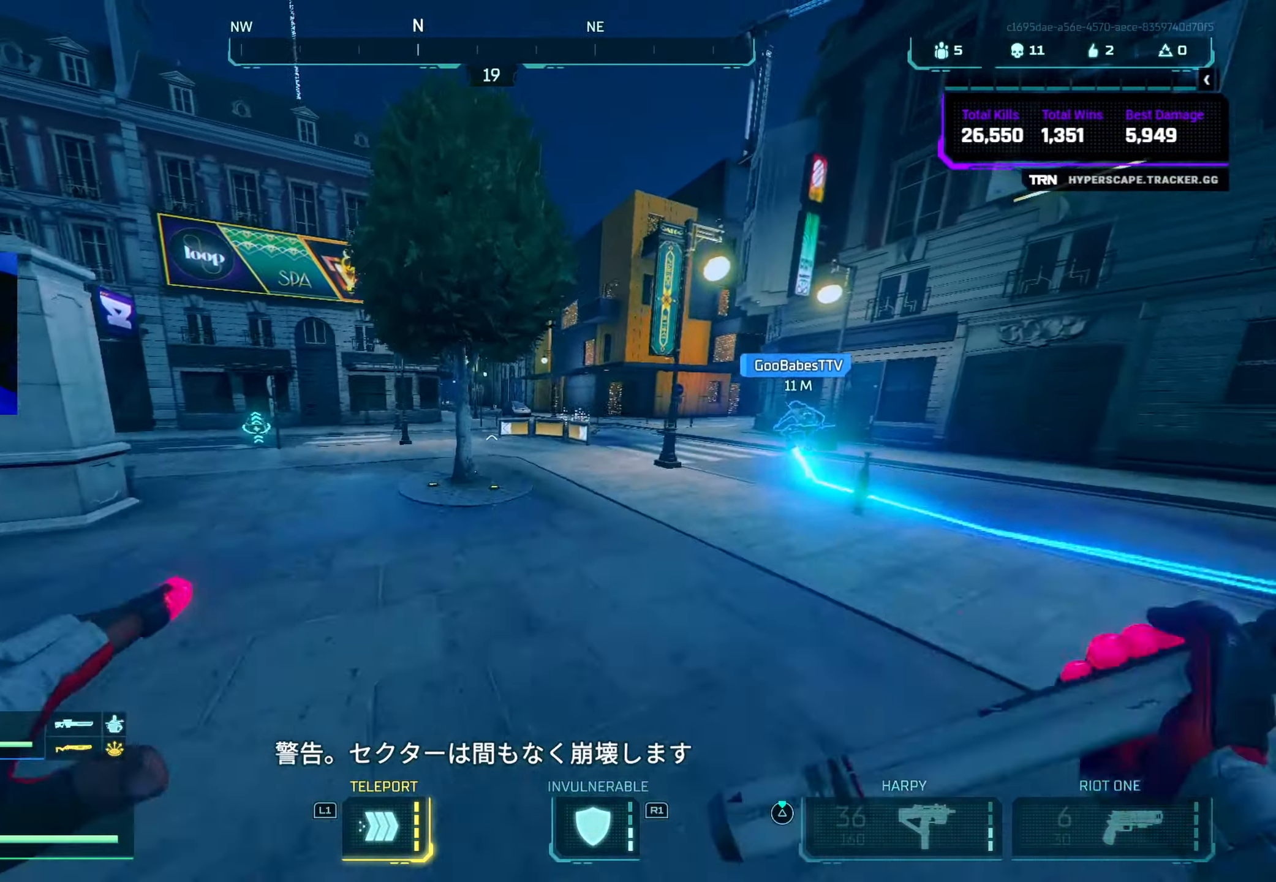
{"buttons": [], "left_stick": "up", "right_stick": "center", "events": [[17, "R2", "up"], [17, "right_stick", "center"], [67, "CROSS", "up"], [233, "right_stick", "down-right"], [400, "right_stick", "center"]]}
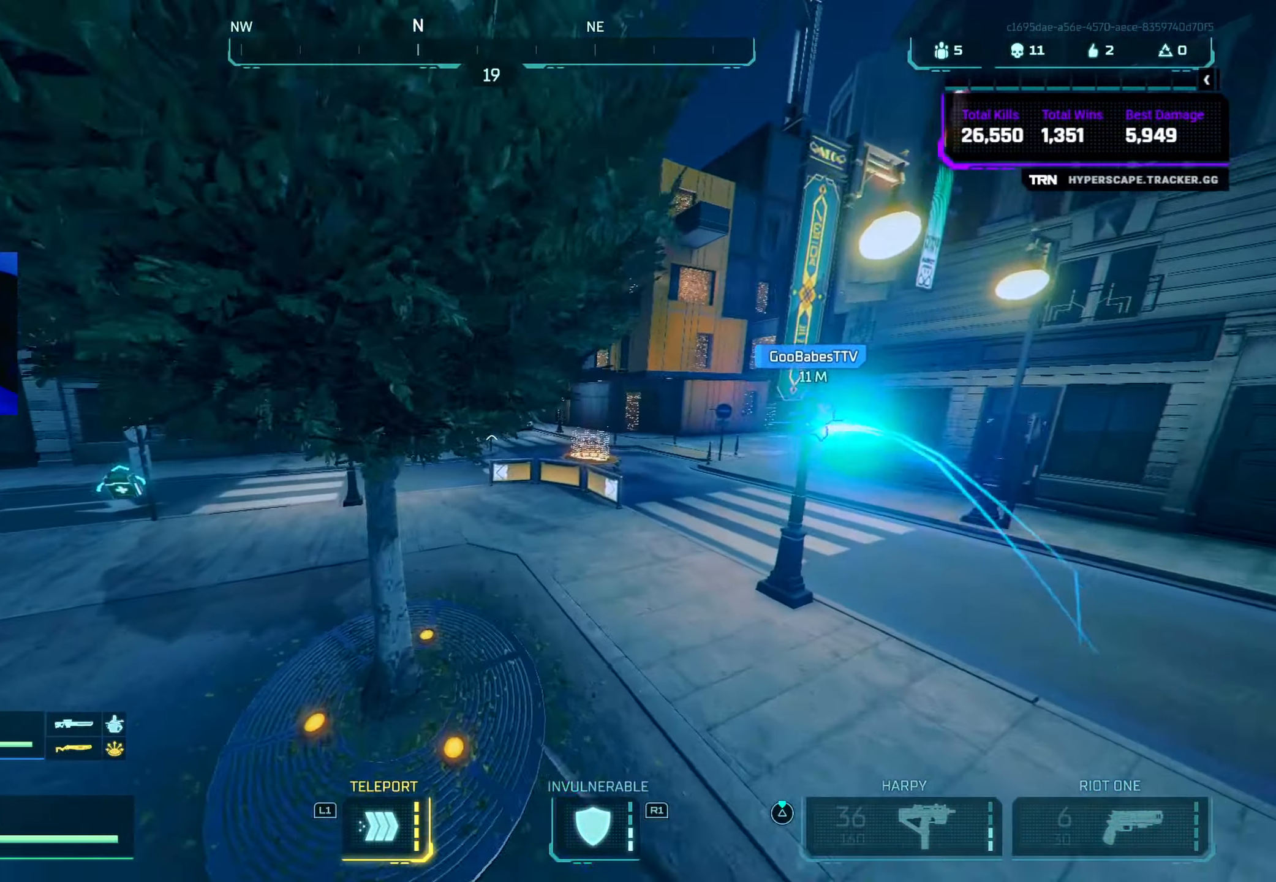
{"buttons": [], "left_stick": "up", "right_stick": "center", "events": [[67, "right_stick", "left"], [267, "CIRCLE", "down"], [433, "CIRCLE", "up"], [483, "right_stick", "center"]]}
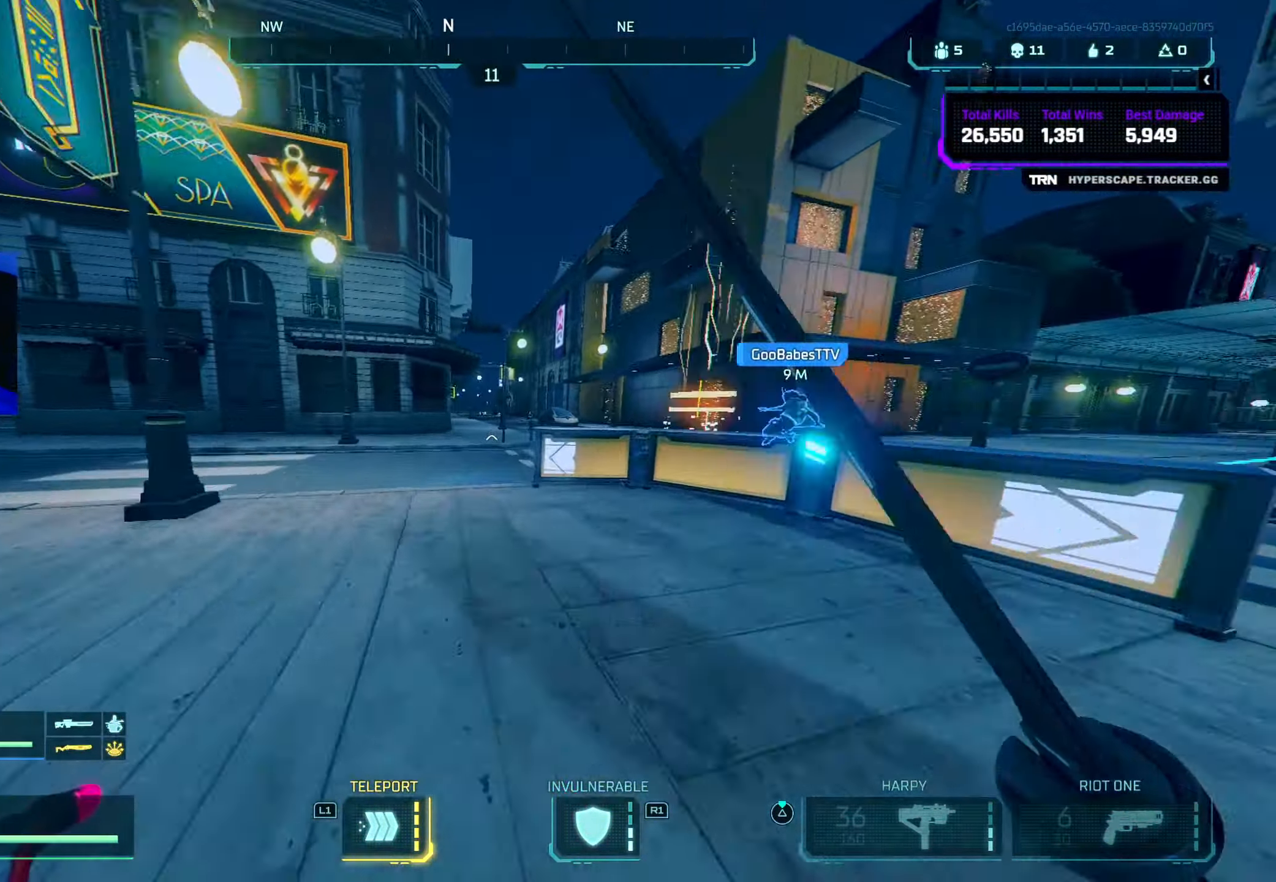
{"buttons": [], "left_stick": "up", "right_stick": "center", "events": [[133, "CROSS", "down"], [317, "CROSS", "up"]]}
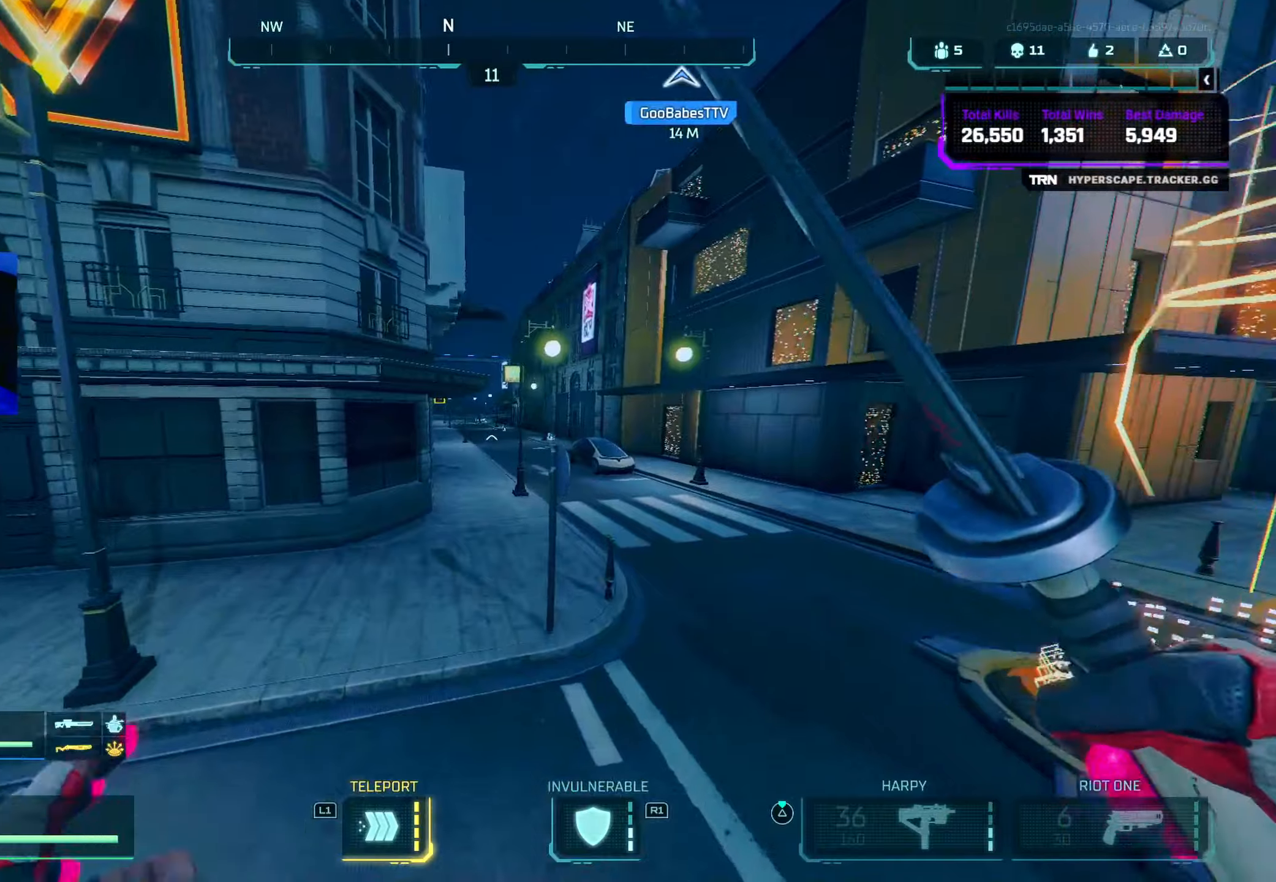
{"buttons": ["CIRCLE"], "left_stick": "up", "right_stick": "up", "events": [[417, "CIRCLE", "down"], [434, "right_stick", "up-left"], [500, "right_stick", "up"]]}
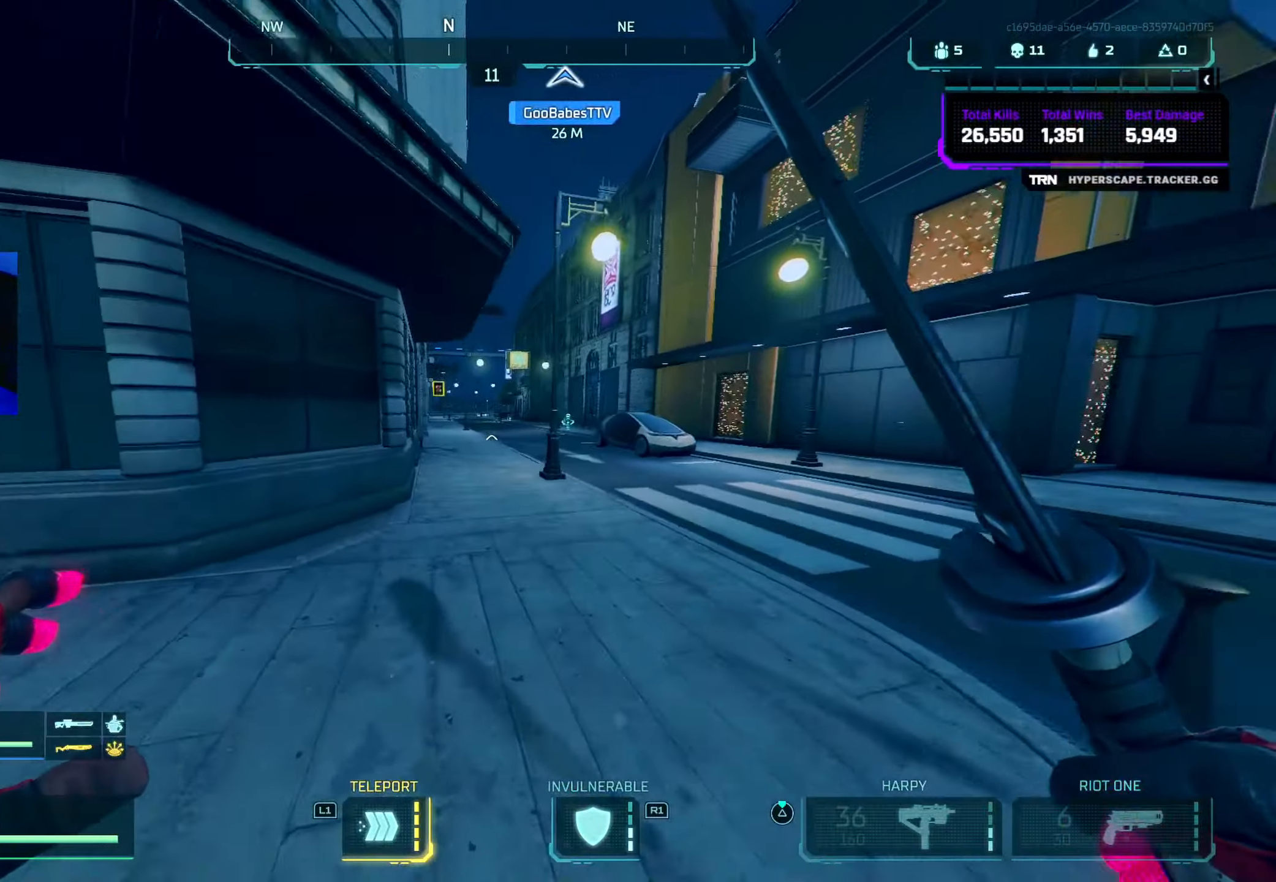
{"buttons": ["CROSS"], "left_stick": "up", "right_stick": "down-right", "events": [[84, "CIRCLE", "up"], [150, "right_stick", "center"], [400, "CROSS", "down"], [450, "right_stick", "down-right"]]}
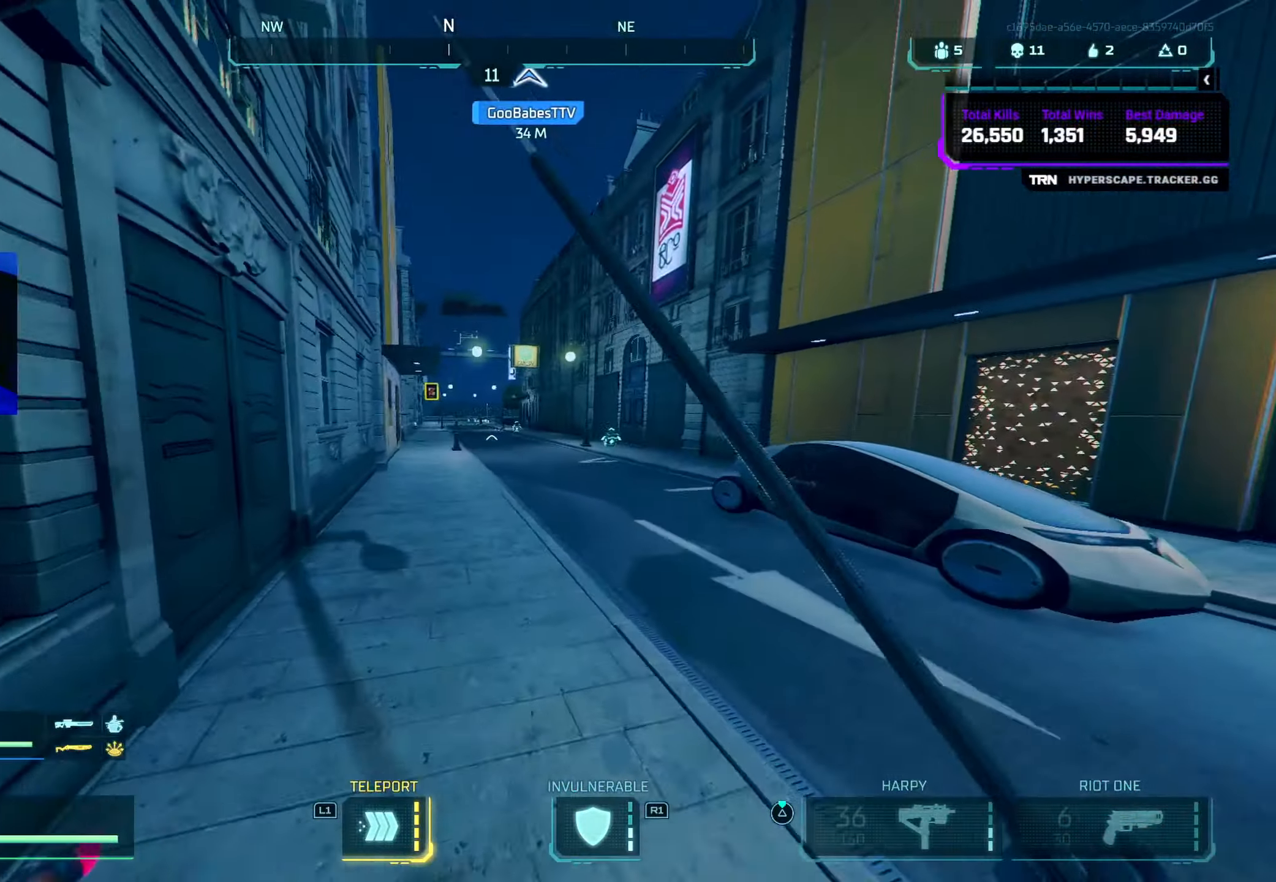
{"buttons": [], "left_stick": "up", "right_stick": "center", "events": [[17, "CROSS", "up"], [50, "right_stick", "center"]]}
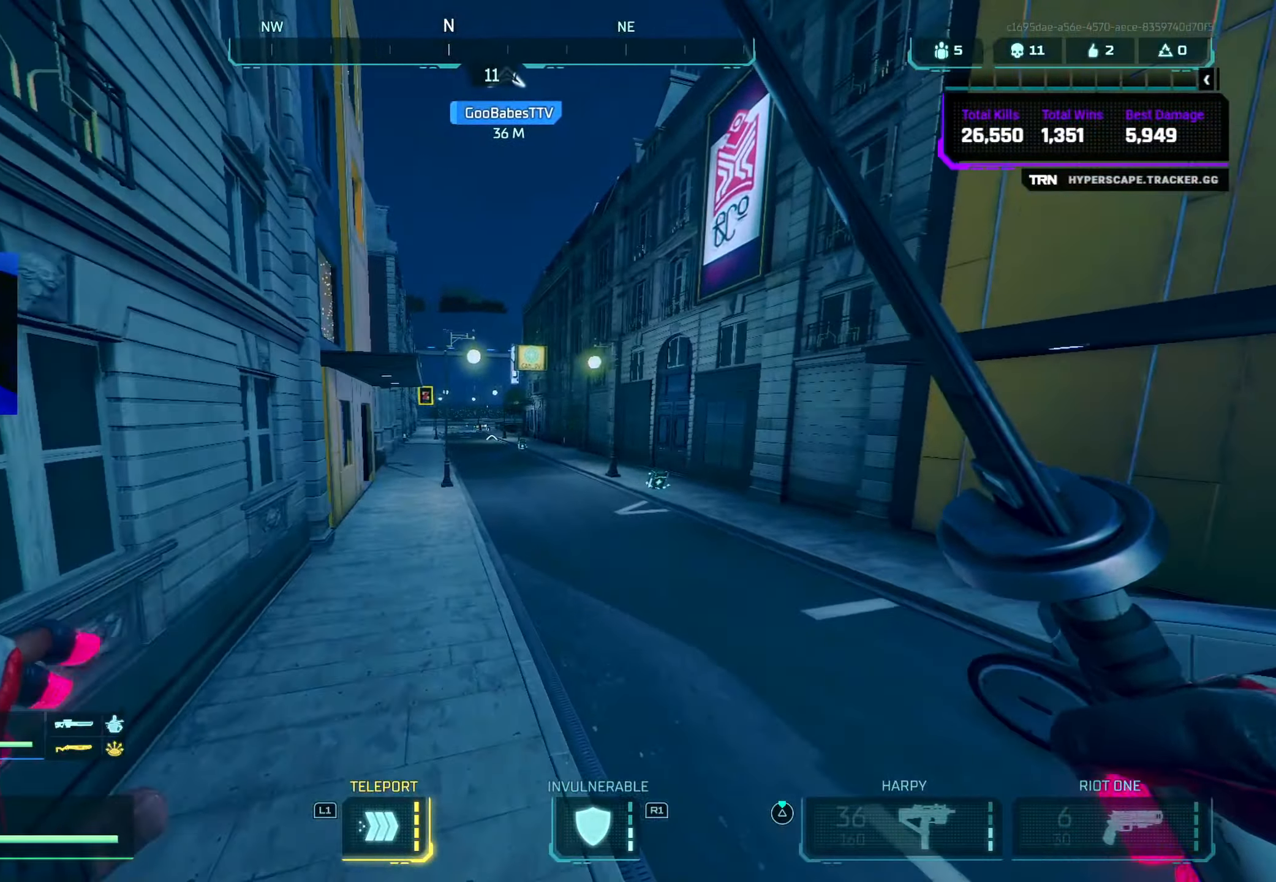
{"buttons": [], "left_stick": "up", "right_stick": "left", "events": [[117, "right_stick", "left"], [284, "CIRCLE", "down"], [450, "CIRCLE", "up"]]}
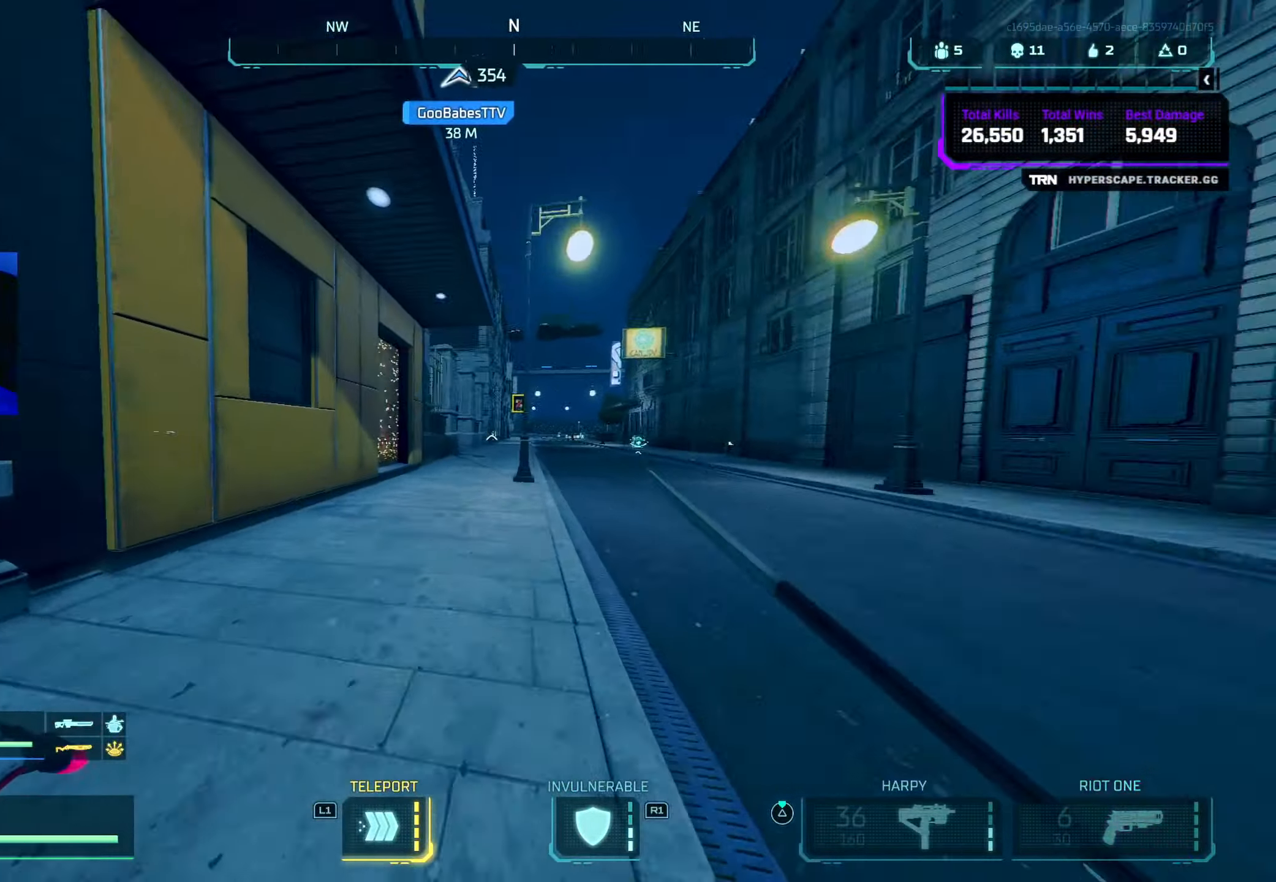
{"buttons": ["R2"], "left_stick": "up-right", "right_stick": "down", "events": [[117, "CROSS", "down"], [217, "right_stick", "down-left"], [250, "CROSS", "up"], [334, "left_stick", "up-right"], [384, "right_stick", "down"], [500, "R2", "down"]]}
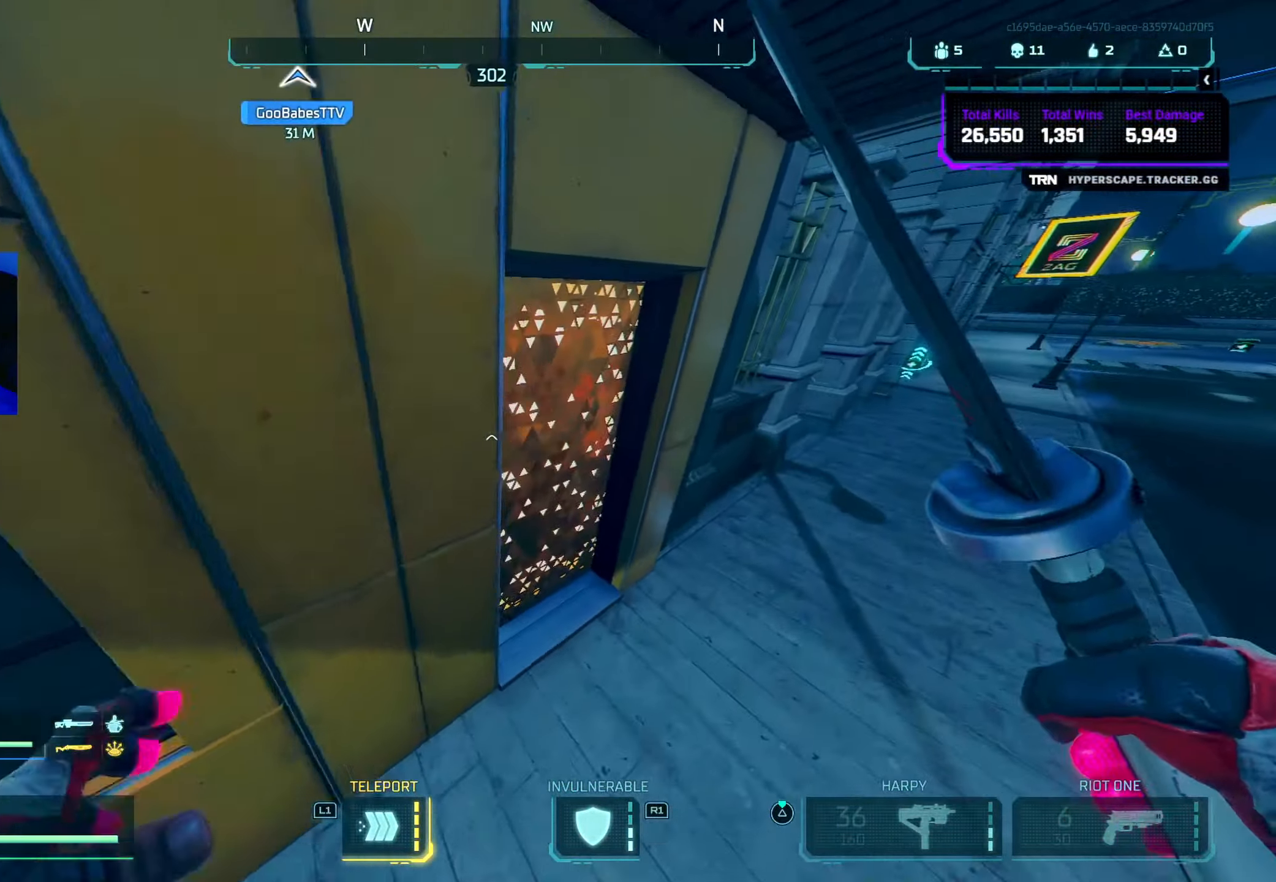
{"buttons": [], "left_stick": "up-left", "right_stick": "right", "events": [[34, "right_stick", "left"], [150, "R2", "up"], [200, "left_stick", "up"], [384, "L3", "down"], [384, "left_stick", "up-left"], [417, "right_stick", "center"], [500, "L3", "up"], [500, "right_stick", "right"]]}
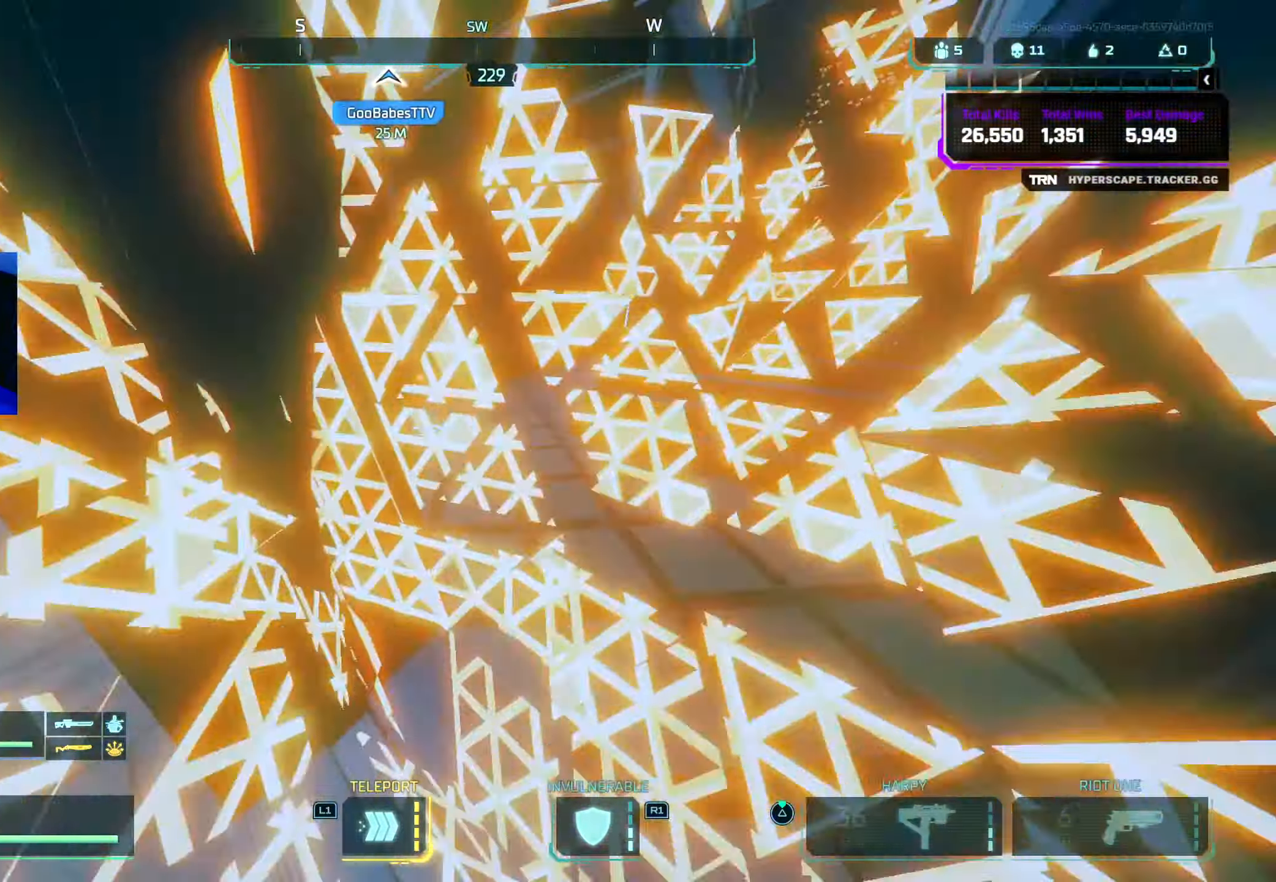
{"buttons": [], "left_stick": "up-left", "right_stick": "right", "events": [[50, "left_stick", "up"], [100, "CIRCLE", "down"], [117, "right_stick", "up-left"], [267, "CIRCLE", "up"], [267, "right_stick", "right"], [400, "L3", "down"], [400, "left_stick", "up-left"], [484, "L3", "up"]]}
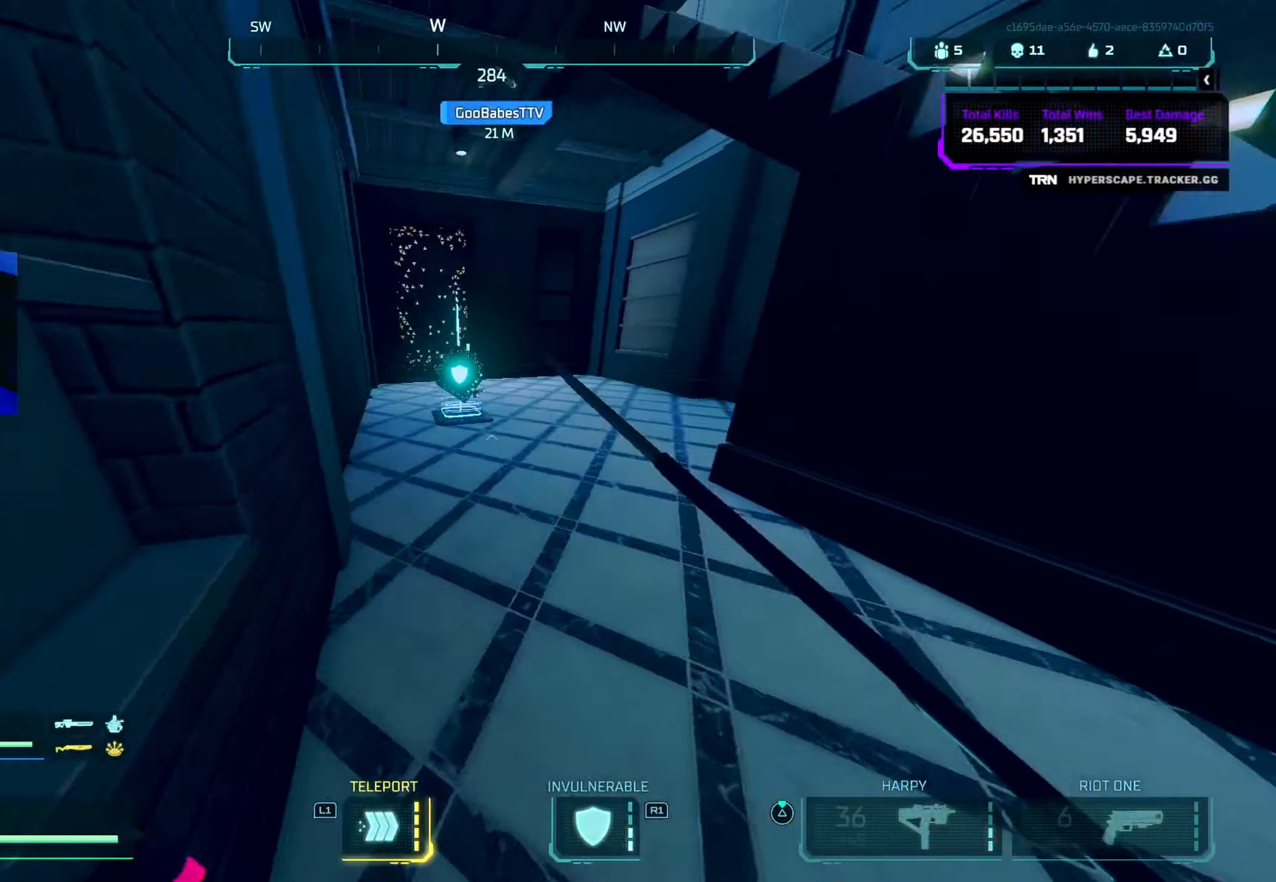
{"buttons": [], "left_stick": "up", "right_stick": "center", "events": [[100, "left_stick", "down-right"], [217, "right_stick", "center"], [234, "left_stick", "up-right"], [300, "right_stick", "right"], [334, "L3", "down"], [334, "left_stick", "up"], [434, "L3", "up"], [484, "right_stick", "center"]]}
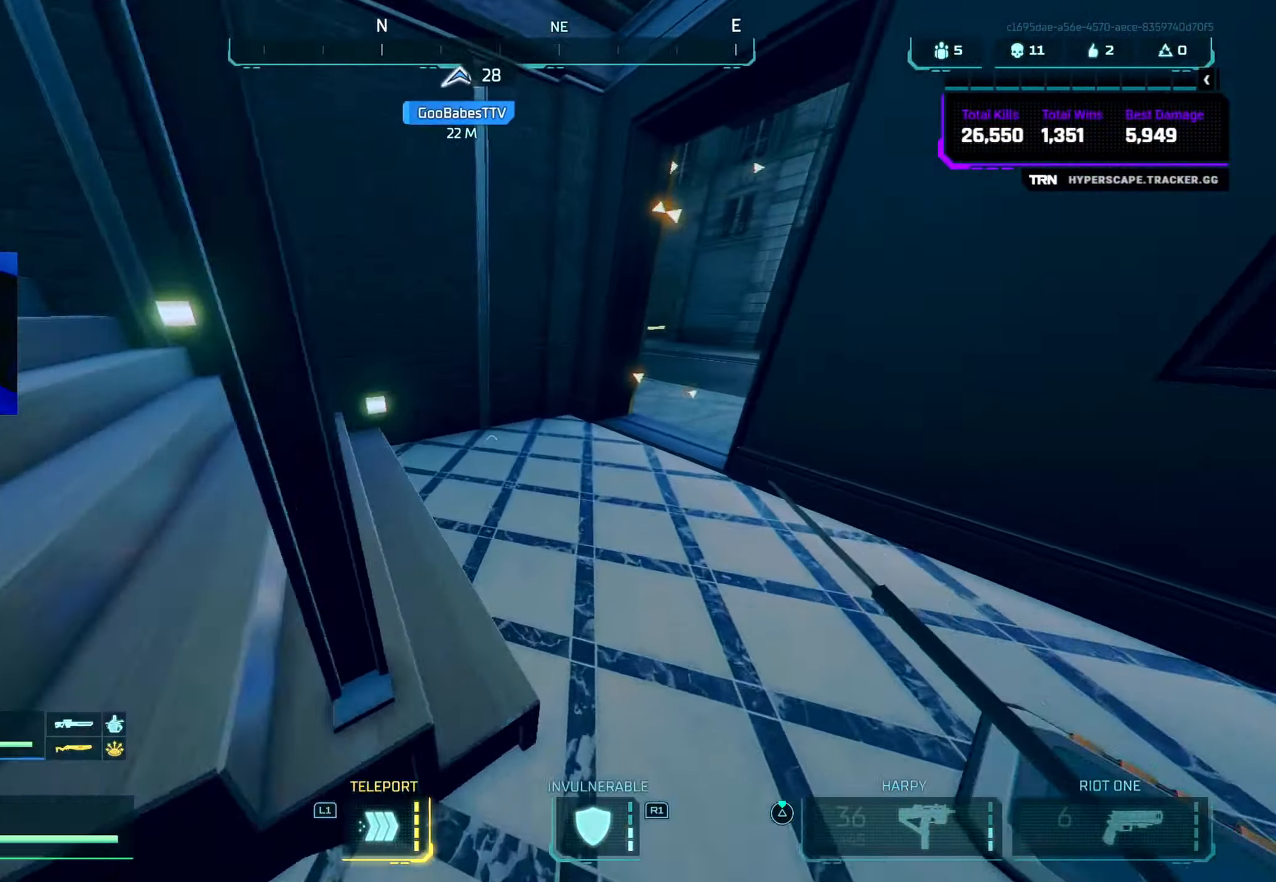
{"buttons": [], "left_stick": "up", "right_stick": "right", "events": [[67, "left_stick", "up-right"], [200, "right_stick", "right"], [217, "left_stick", "up"], [267, "L3", "down"], [334, "L3", "up"], [367, "right_stick", "center"], [467, "right_stick", "right"]]}